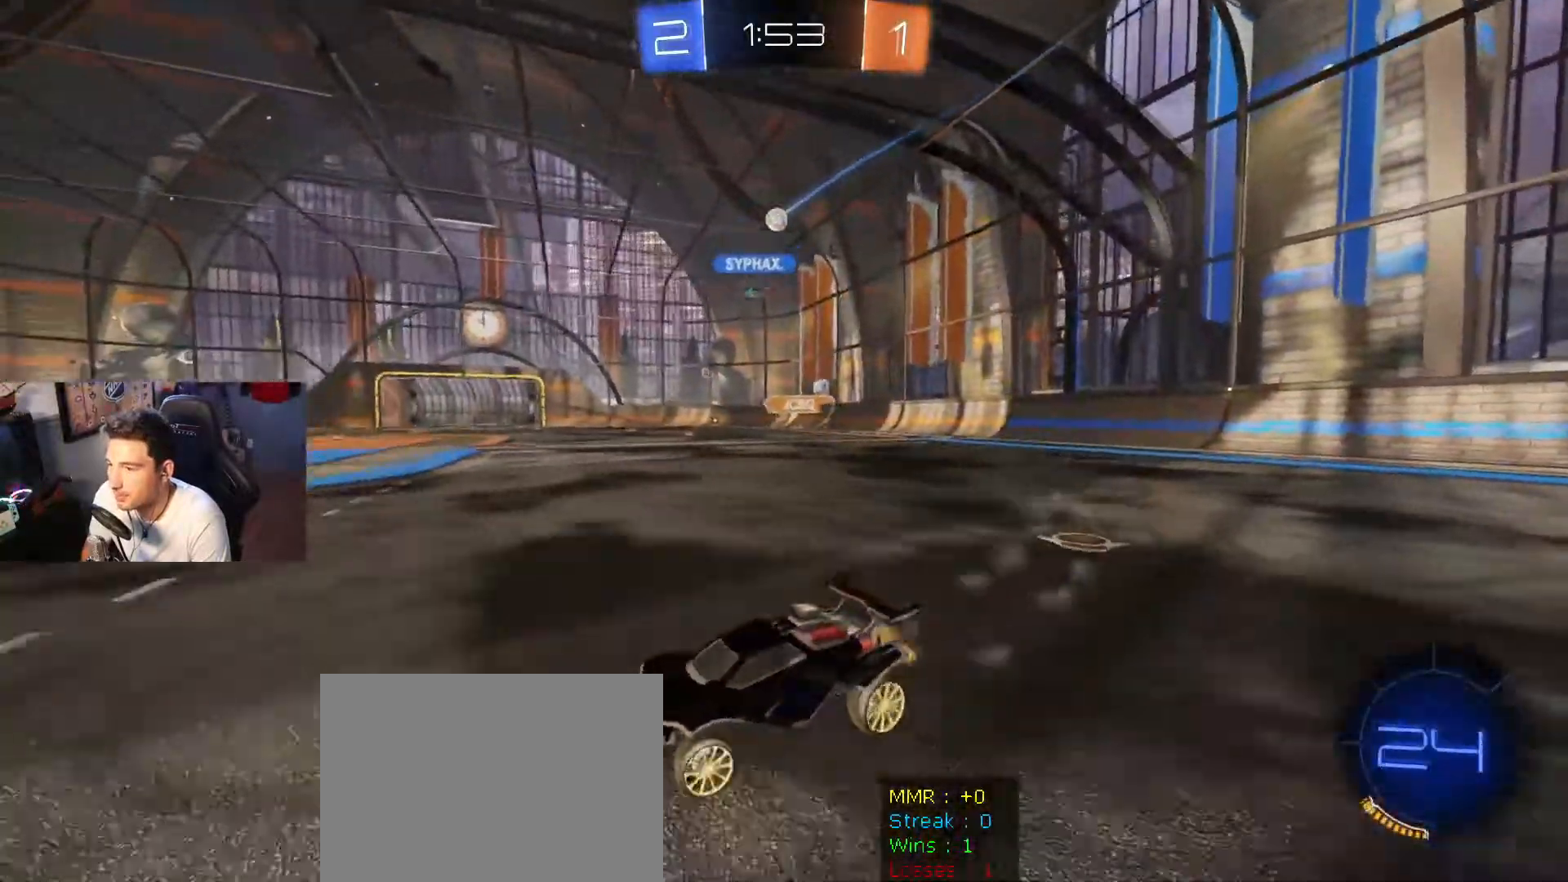
Gameplay with a controller (Xbox layout); each line is a JSON object with the inputs held at the frame after it. "events" lists button and stick changes between this image and that frame as [ms after this image, input, new state], when the widget could be followed in between.
{"buttons": ["R2"], "left_stick": "right", "right_stick": "center", "events": [[33, "DPAD_LEFT", "down"], [167, "DPAD_LEFT", "up"], [367, "left_stick", "left"], [500, "left_stick", "right"]]}
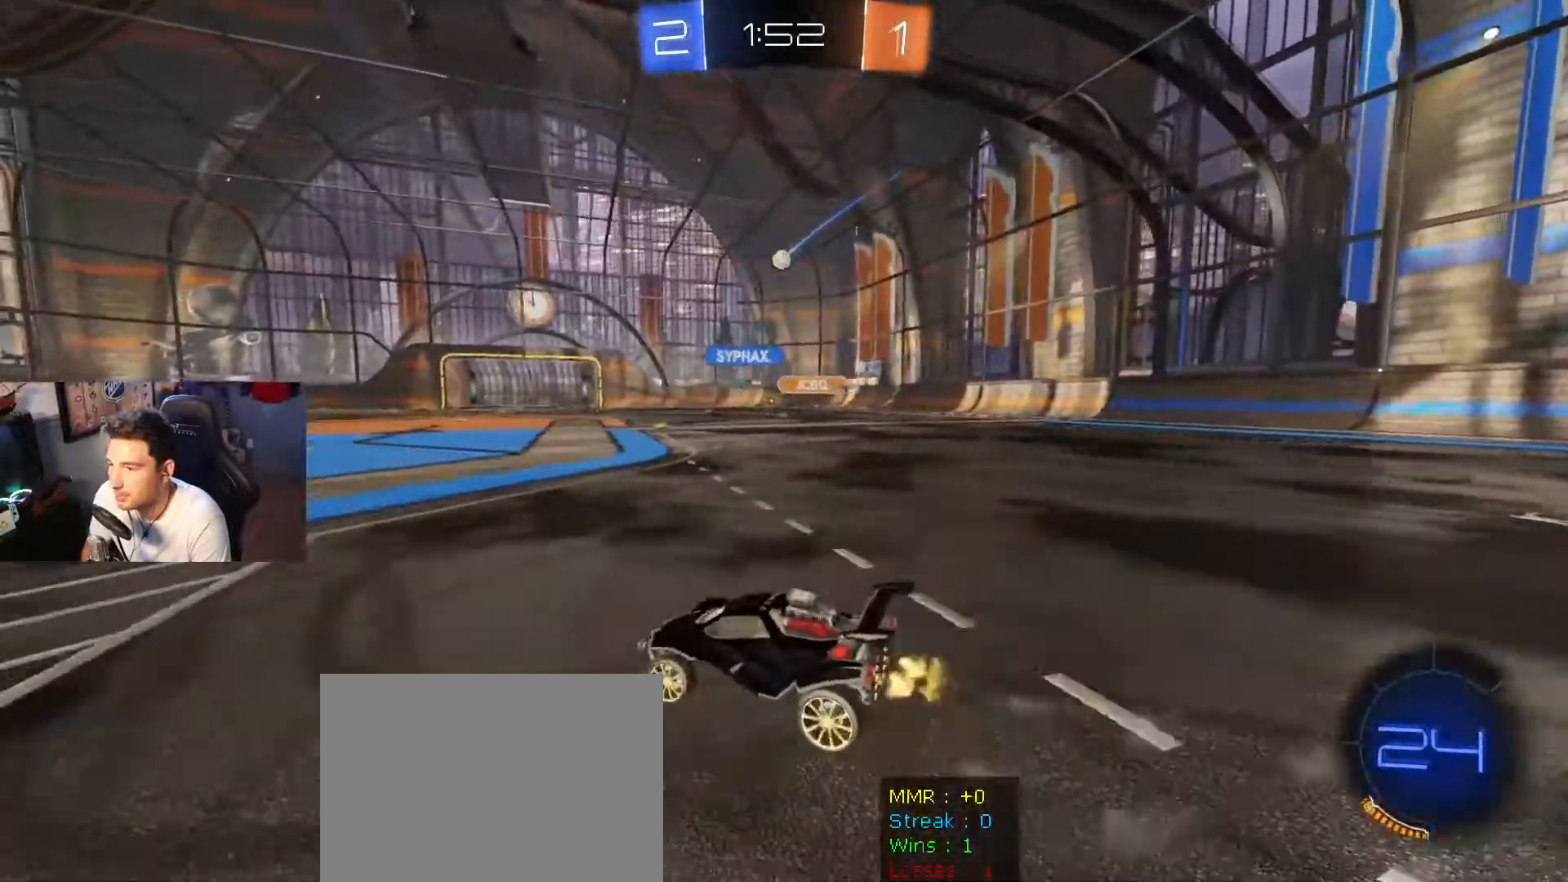
{"buttons": ["R2"], "left_stick": "center", "right_stick": "center", "events": [[100, "left_stick", "center"], [234, "left_stick", "right"], [367, "left_stick", "center"]]}
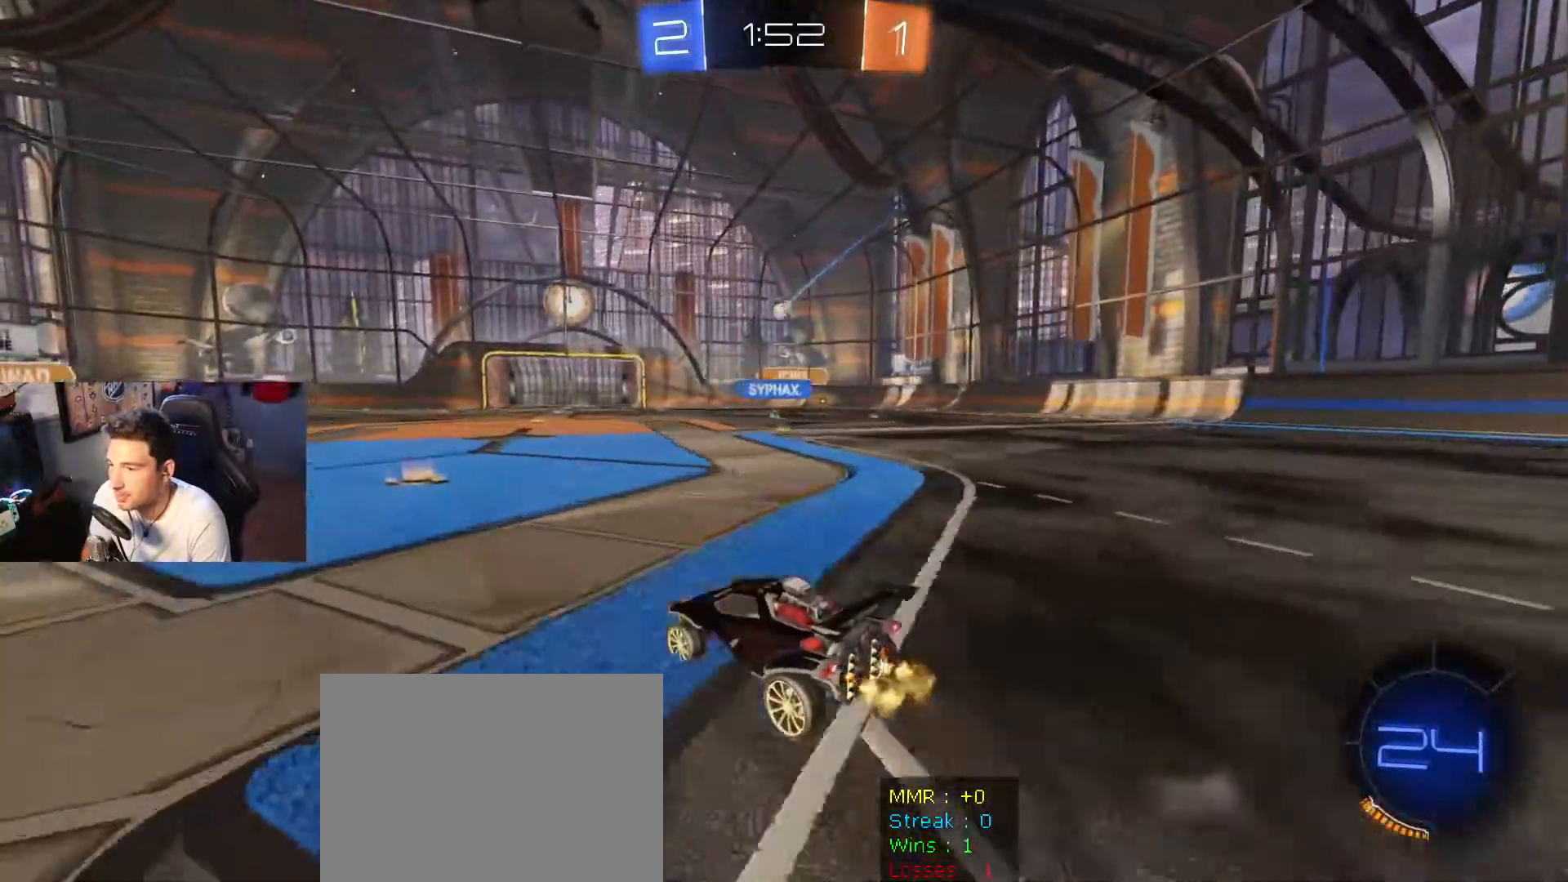
{"buttons": ["R2"], "left_stick": "right", "right_stick": "center", "events": [[367, "left_stick", "right"]]}
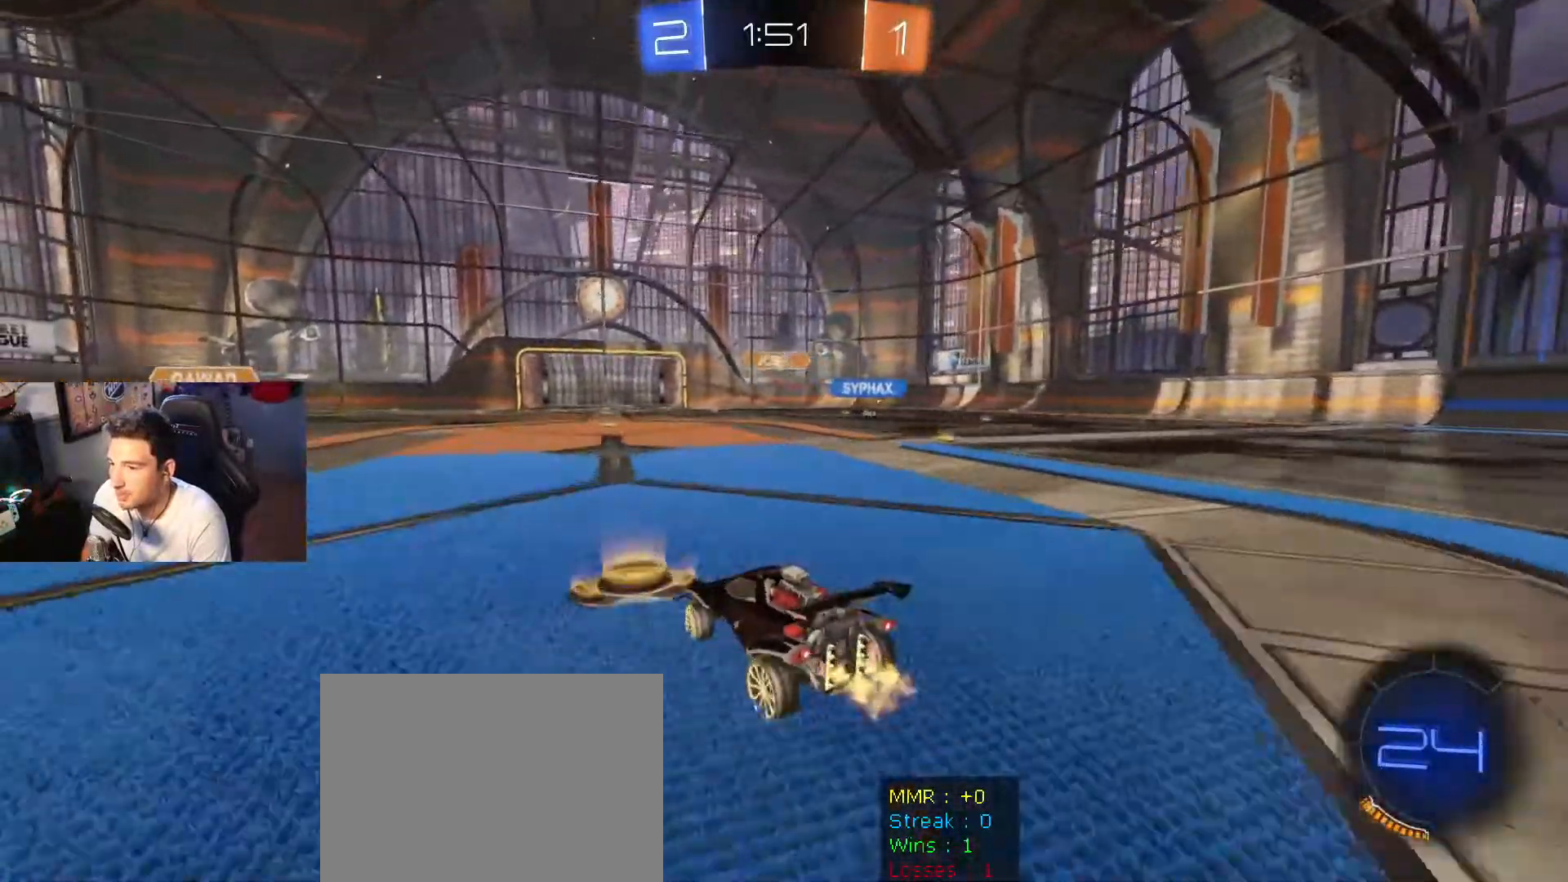
{"buttons": ["R2"], "left_stick": "center", "right_stick": "center", "events": [[301, "left_stick", "left"], [434, "left_stick", "center"]]}
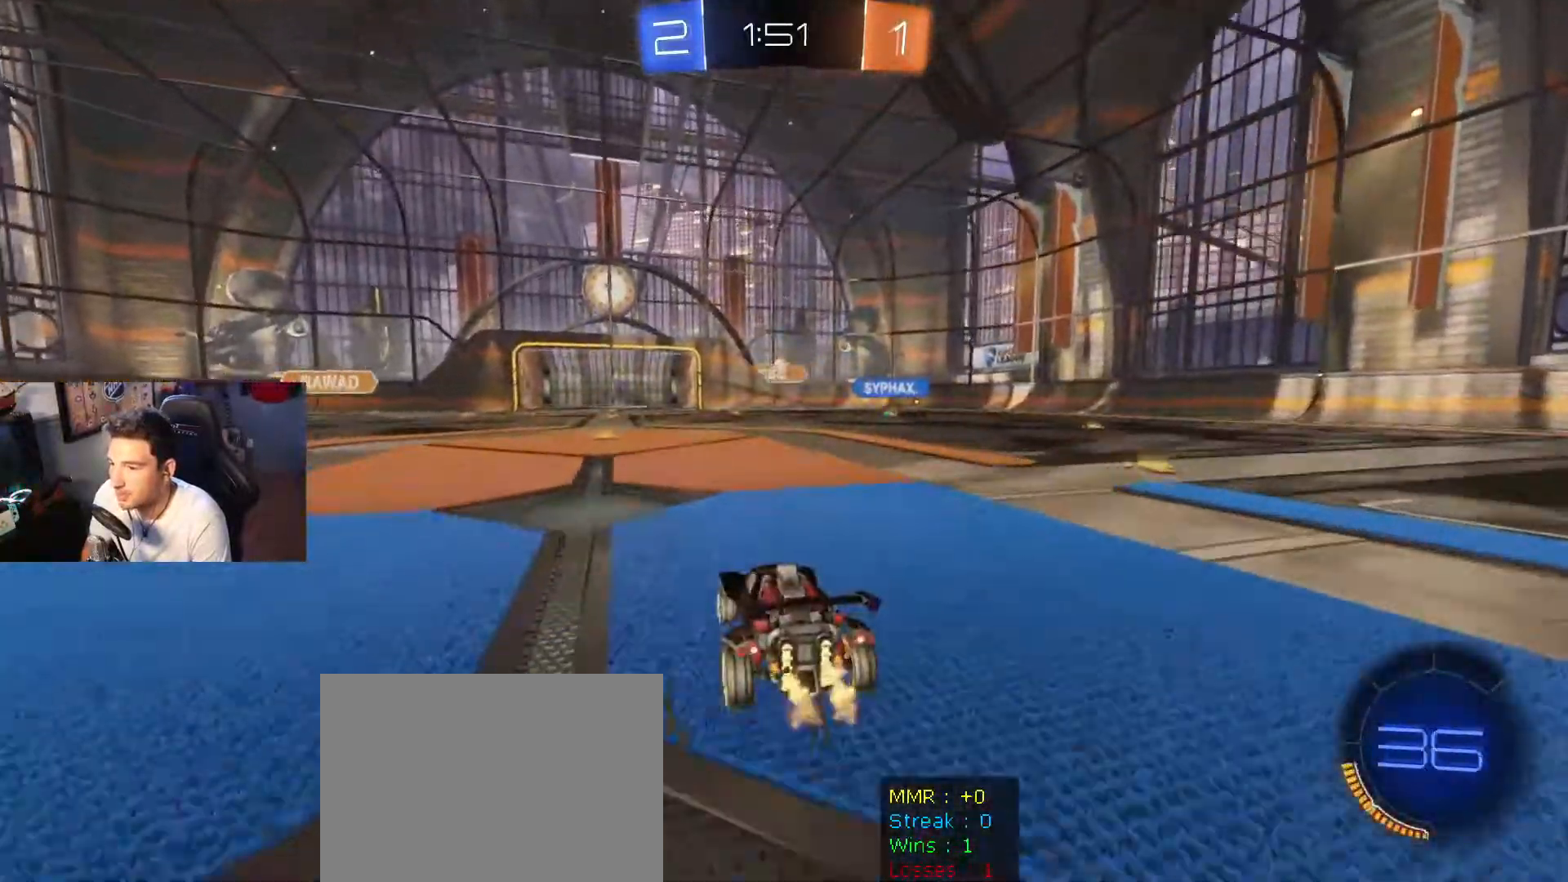
{"buttons": ["R2"], "left_stick": "center", "right_stick": "center", "events": [[100, "left_stick", "left"], [233, "left_stick", "right"], [333, "left_stick", "center"]]}
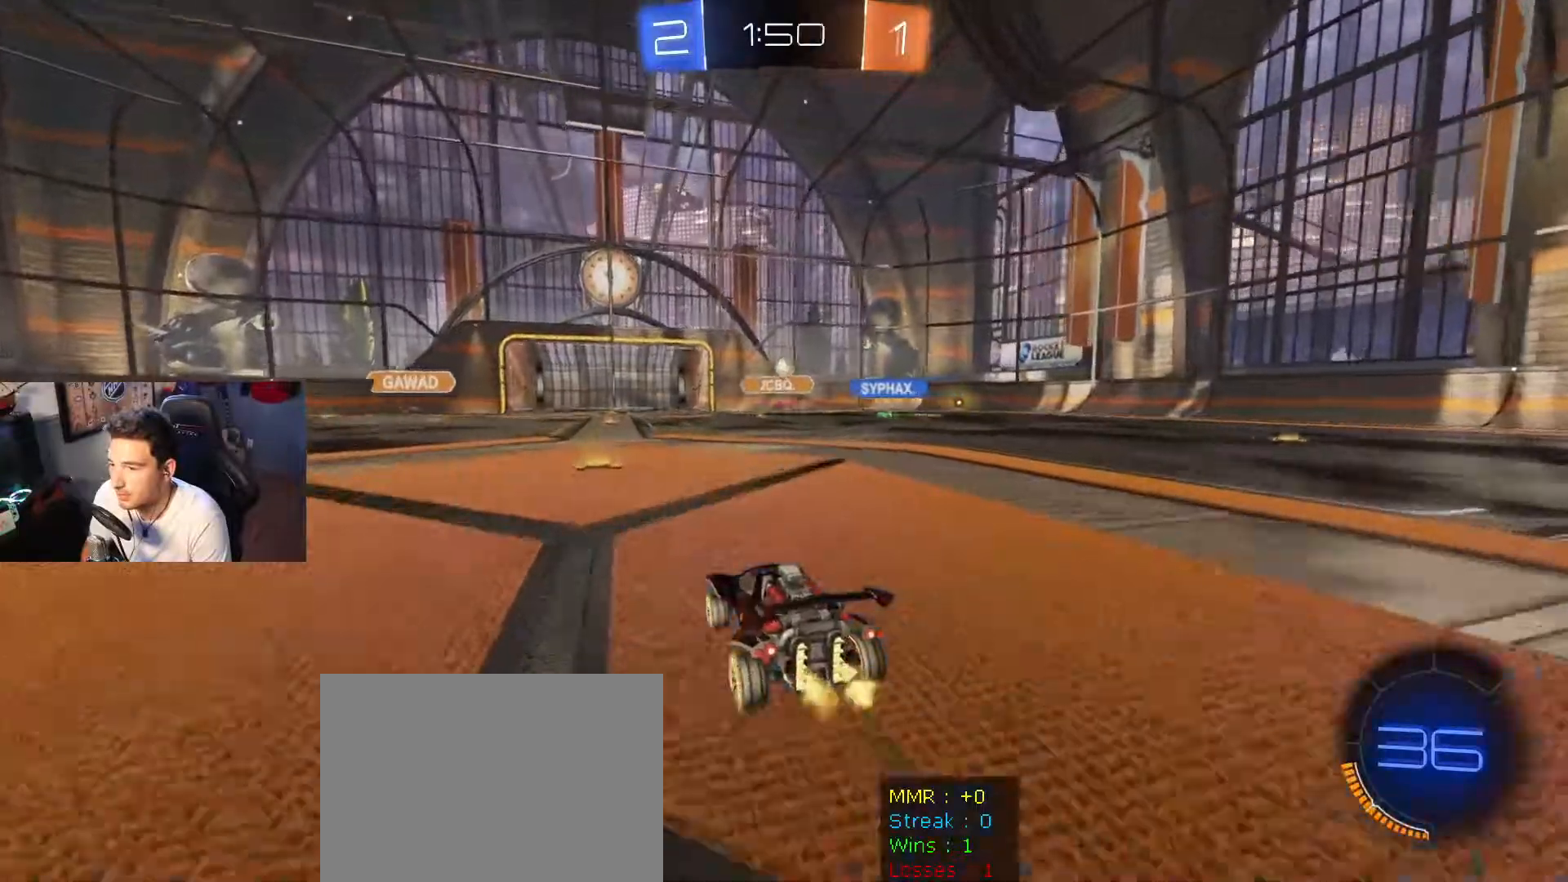
{"buttons": [], "left_stick": "right", "right_stick": "center", "events": [[401, "left_stick", "right"], [434, "R2", "up"]]}
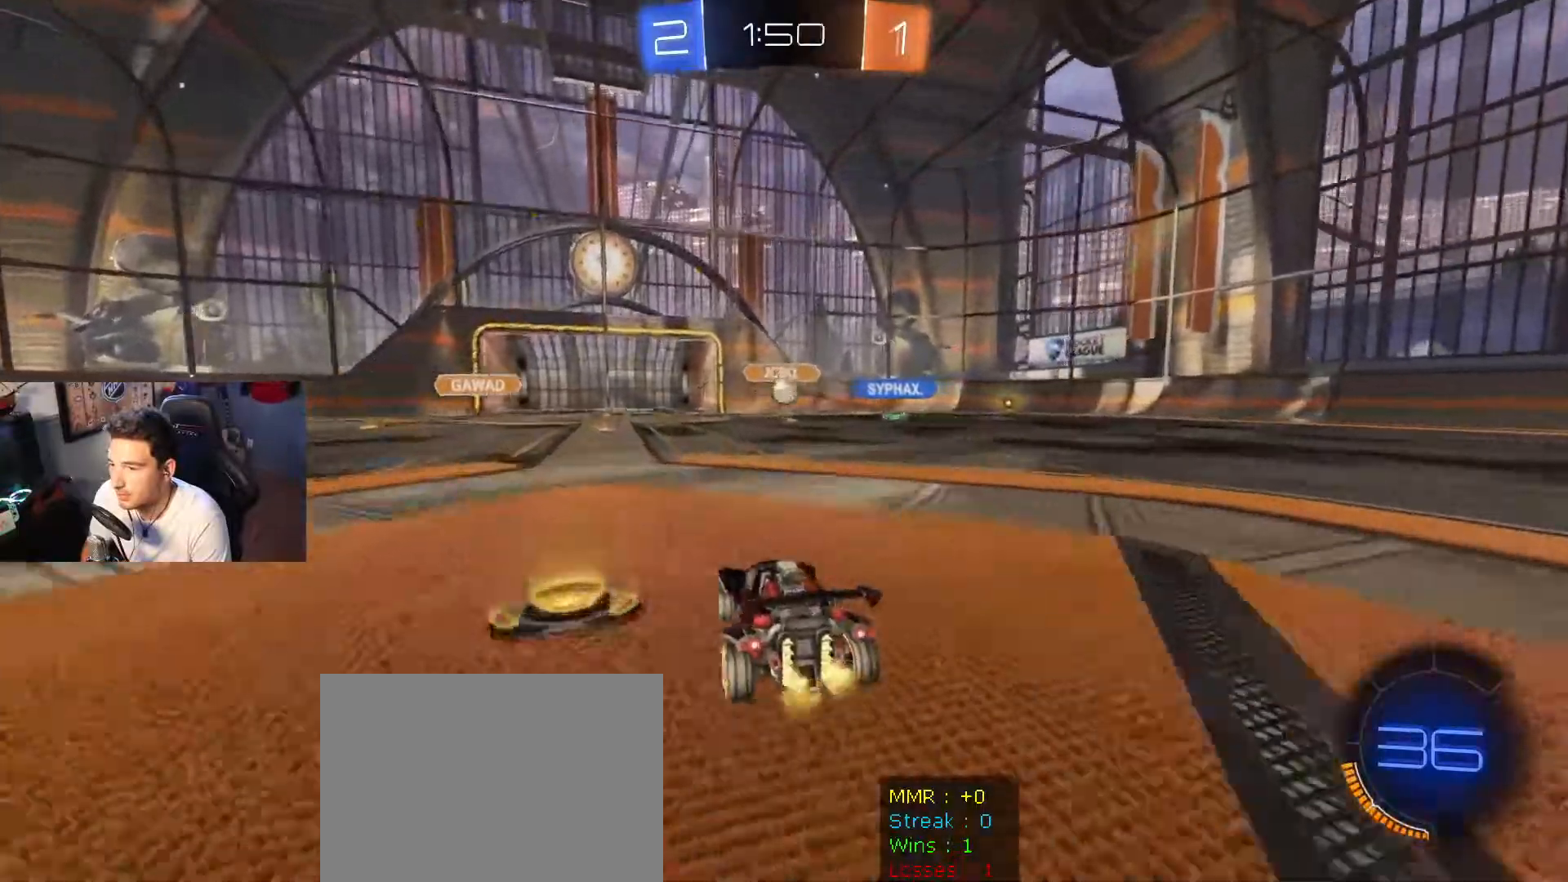
{"buttons": ["R2"], "left_stick": "center", "right_stick": "center", "events": [[100, "left_stick", "center"], [167, "R2", "down"], [367, "left_stick", "left"], [467, "left_stick", "center"]]}
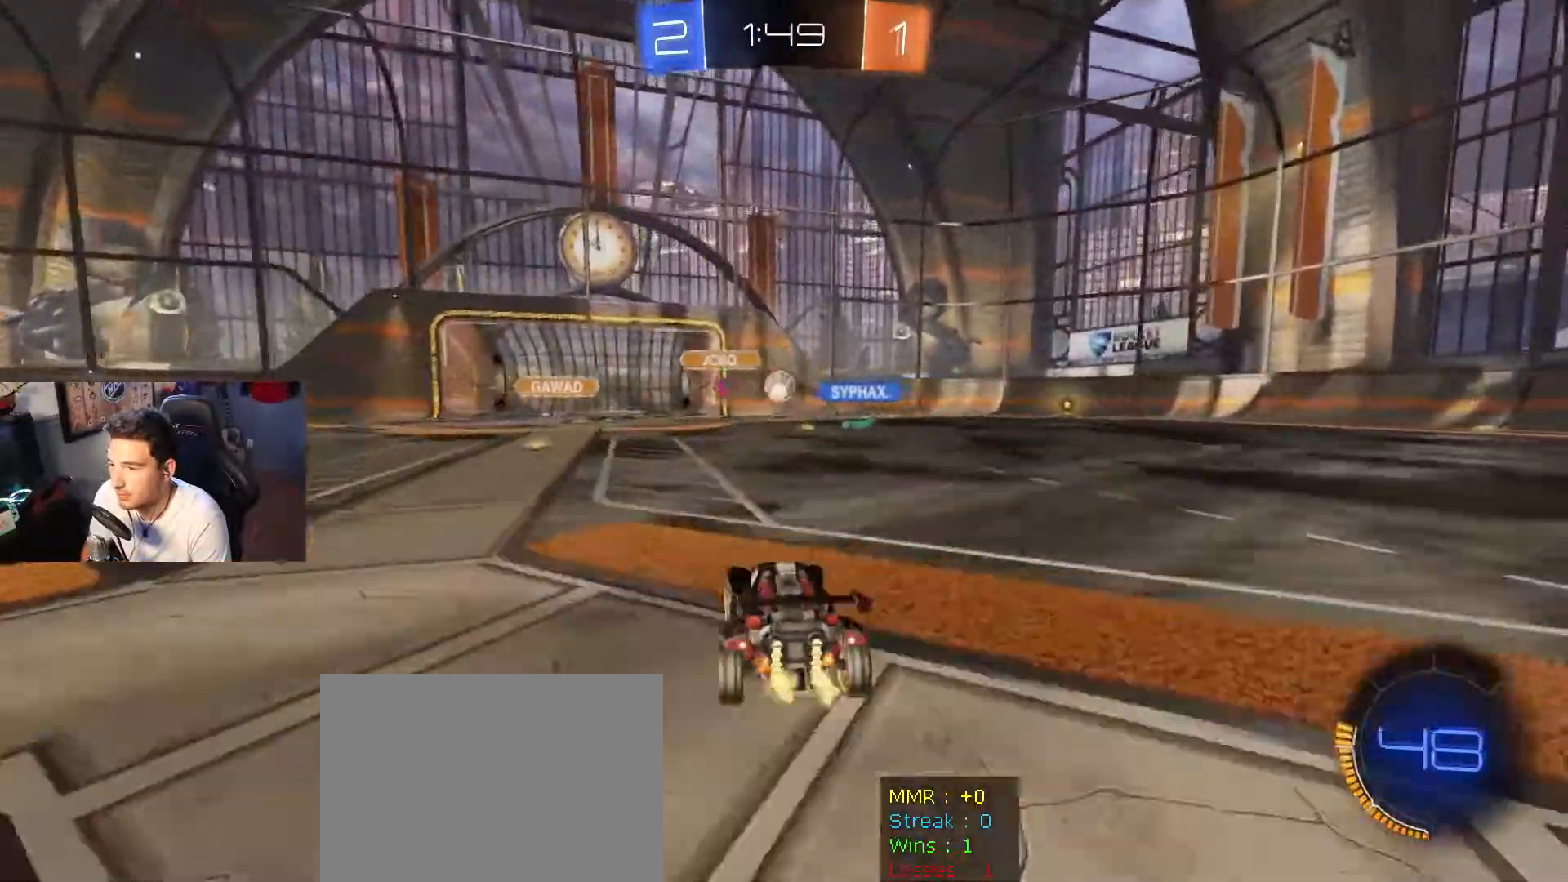
{"buttons": ["R2"], "left_stick": "right", "right_stick": "center", "events": [[34, "R2", "up"], [267, "left_stick", "right"], [467, "R2", "down"]]}
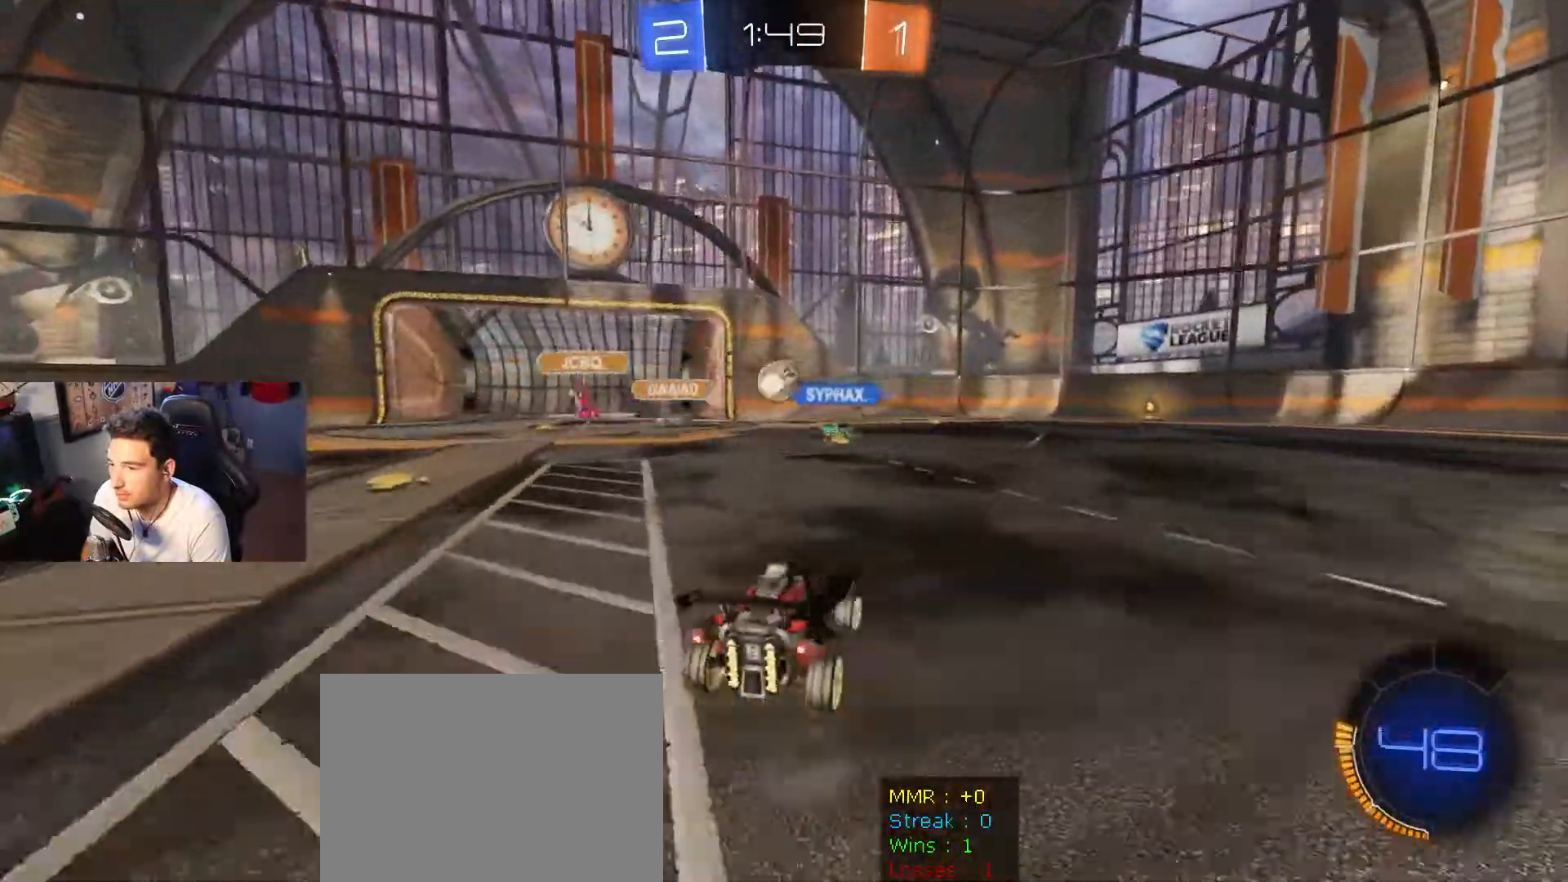
{"buttons": ["R2"], "left_stick": "right", "right_stick": "center", "events": [[367, "left_stick", "center"], [467, "left_stick", "right"]]}
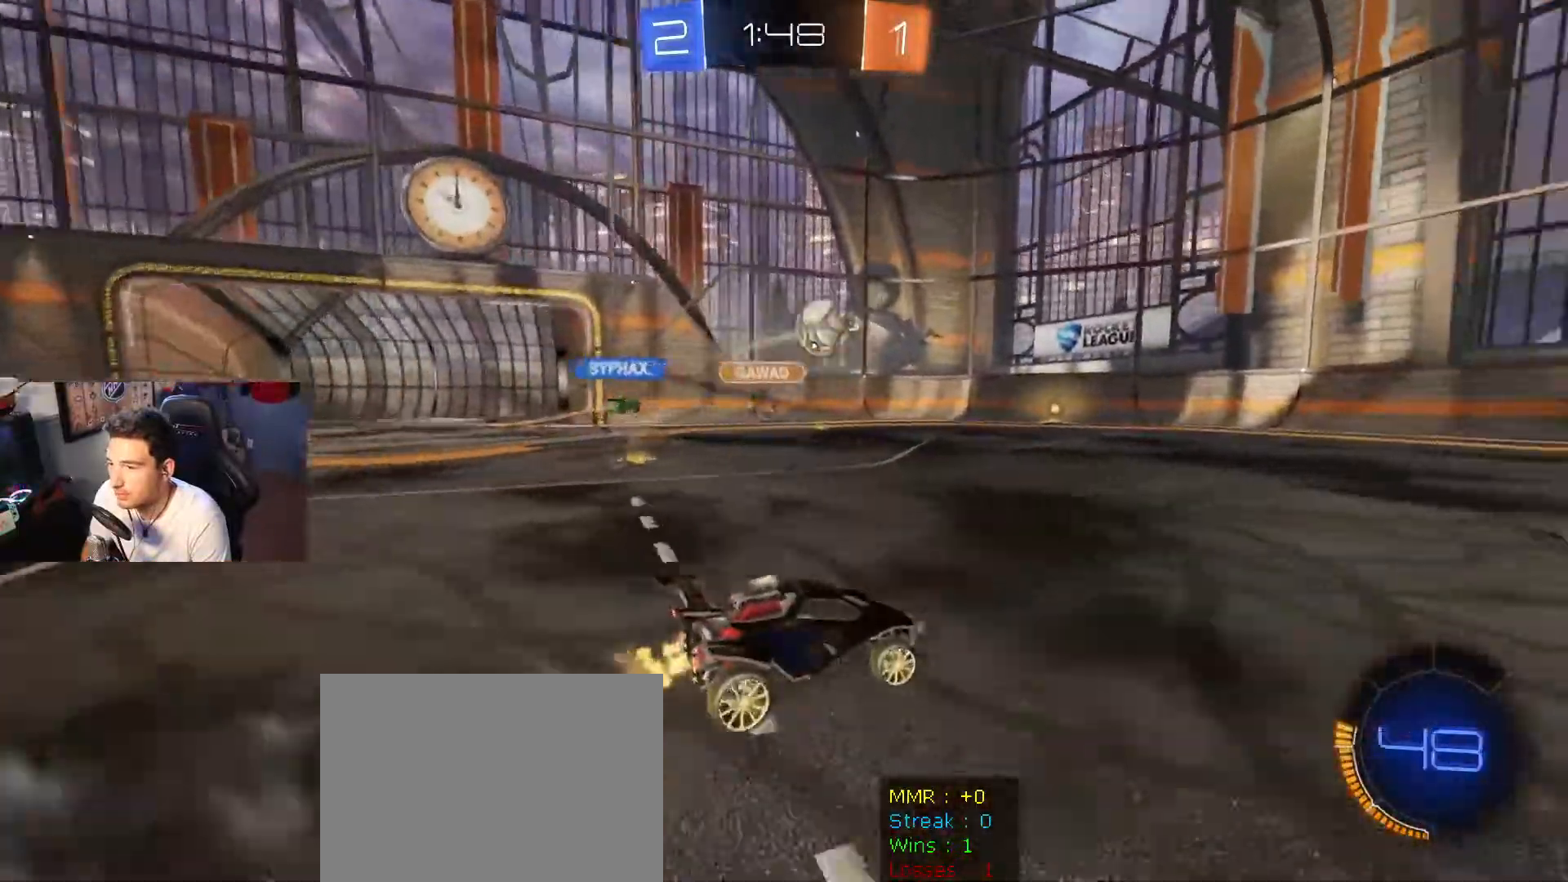
{"buttons": ["R2"], "left_stick": "right", "right_stick": "center", "events": [[367, "left_stick", "left"], [501, "left_stick", "right"]]}
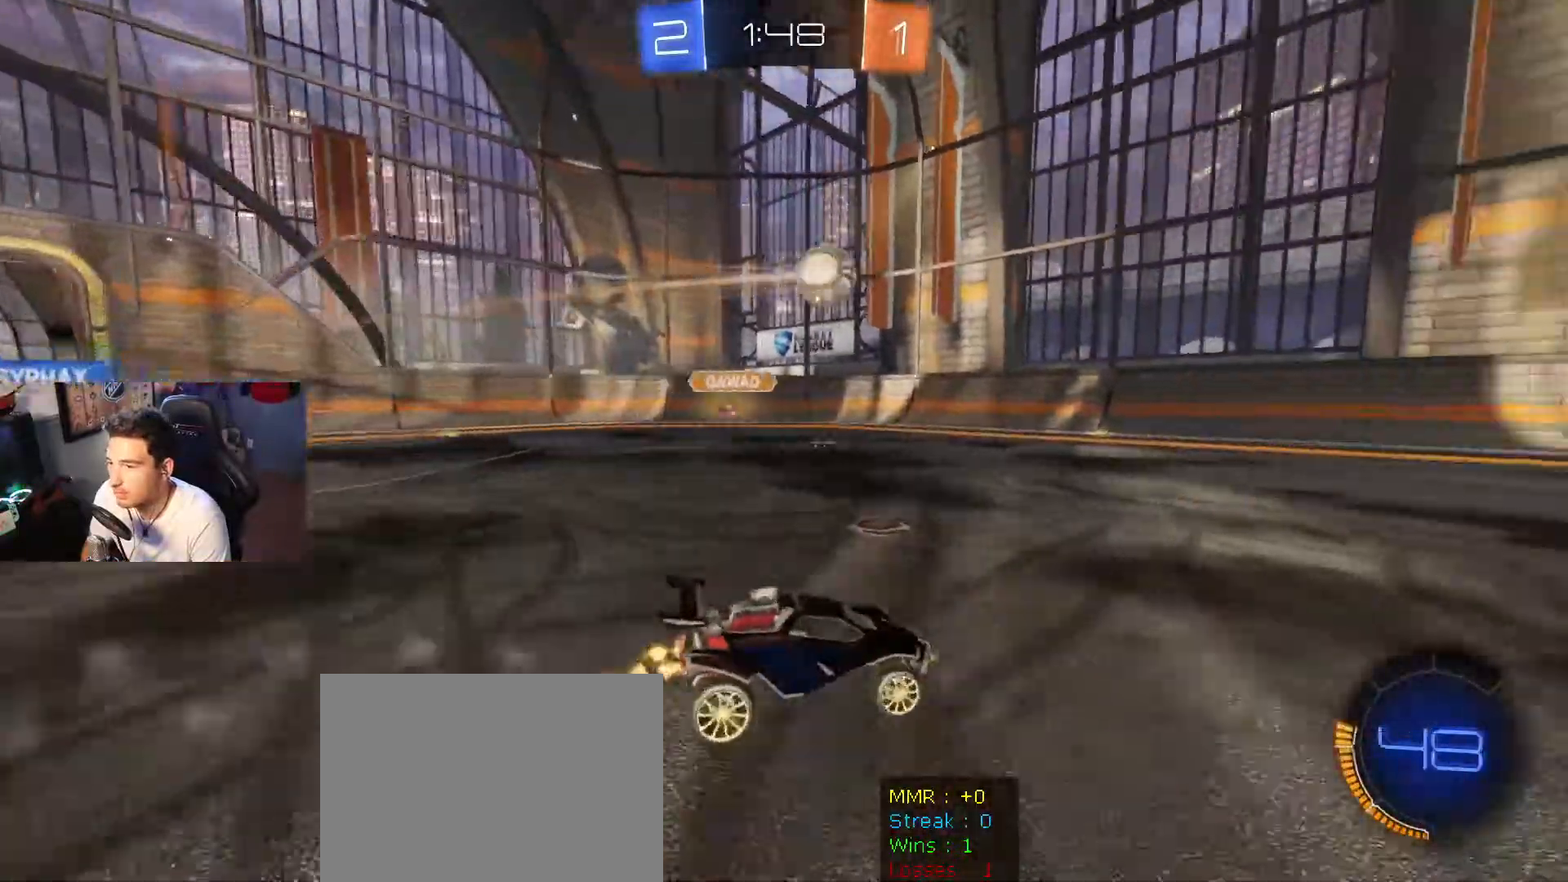
{"buttons": ["B", "R2"], "left_stick": "left", "right_stick": "center", "events": [[167, "left_stick", "center"], [267, "left_stick", "left"], [367, "B", "down"]]}
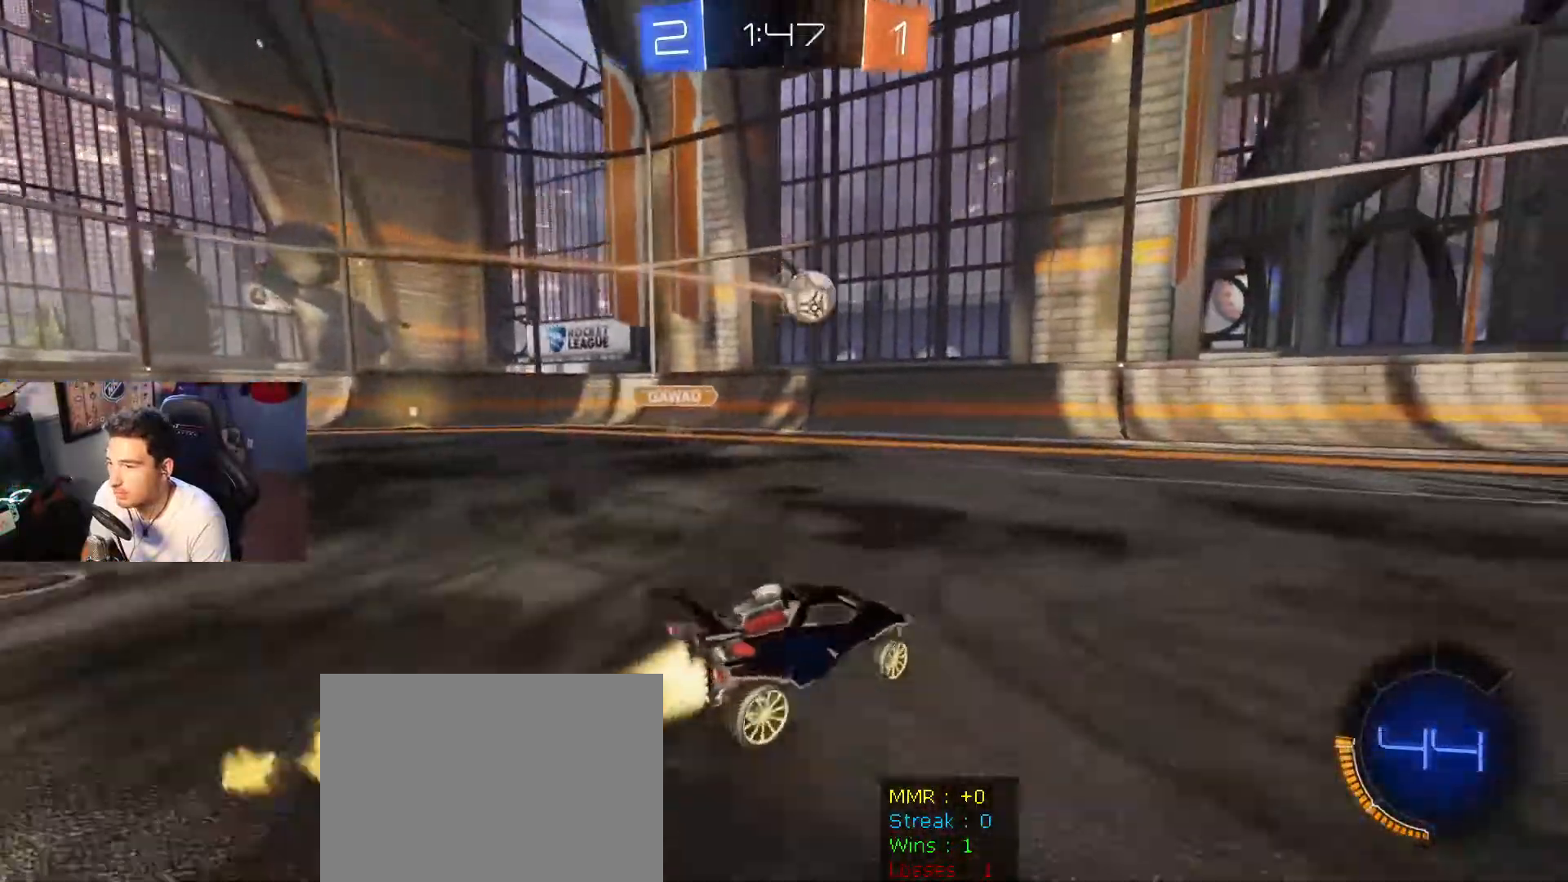
{"buttons": ["B", "R2"], "left_stick": "down-right", "right_stick": "center", "events": [[167, "B", "up"], [201, "left_stick", "down"], [267, "left_stick", "center"], [367, "left_stick", "down-right"], [434, "B", "down"]]}
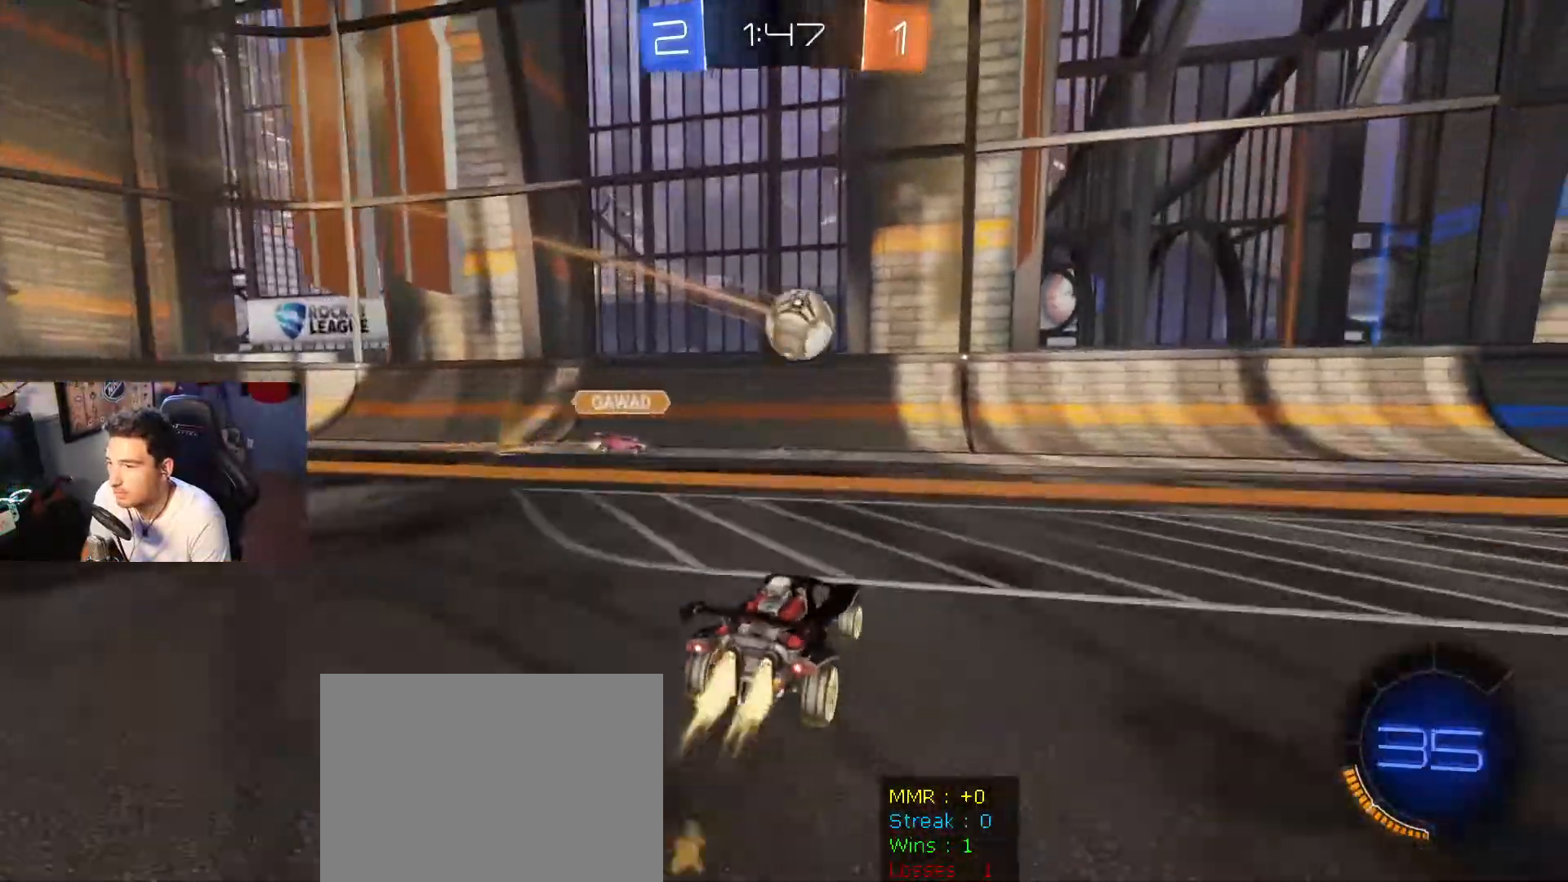
{"buttons": ["B", "R2"], "left_stick": "down-right", "right_stick": "center", "events": [[67, "A", "down"], [233, "left_stick", "up-right"], [300, "left_stick", "up-left"], [333, "A", "up"], [500, "left_stick", "down-right"]]}
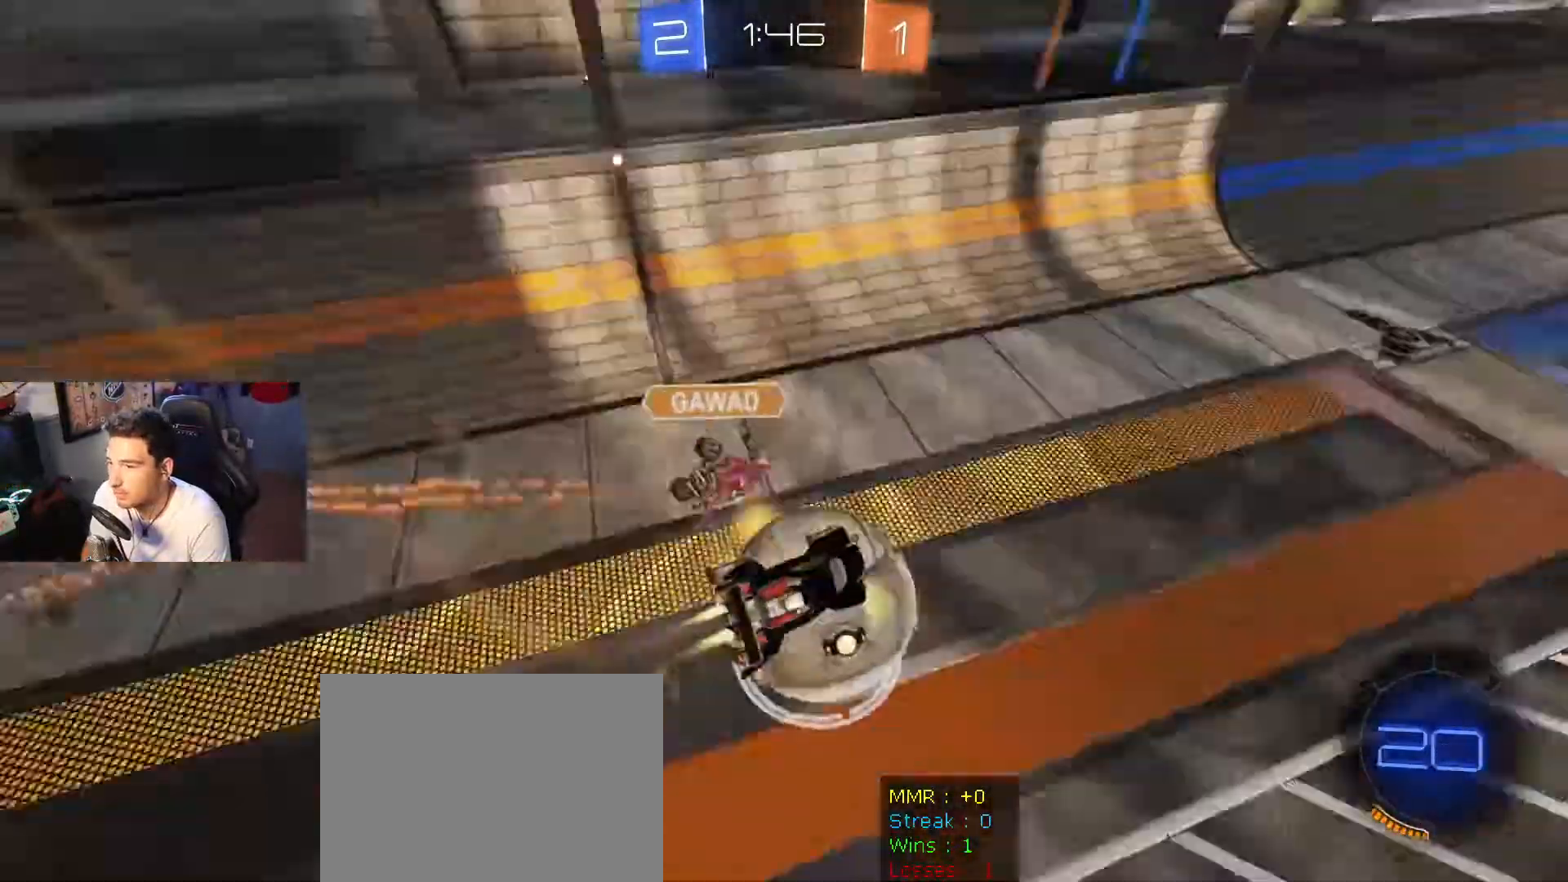
{"buttons": ["R2"], "left_stick": "left", "right_stick": "center", "events": [[67, "B", "up"], [67, "left_stick", "center"], [134, "left_stick", "left"], [201, "left_stick", "up-left"], [334, "left_stick", "left"]]}
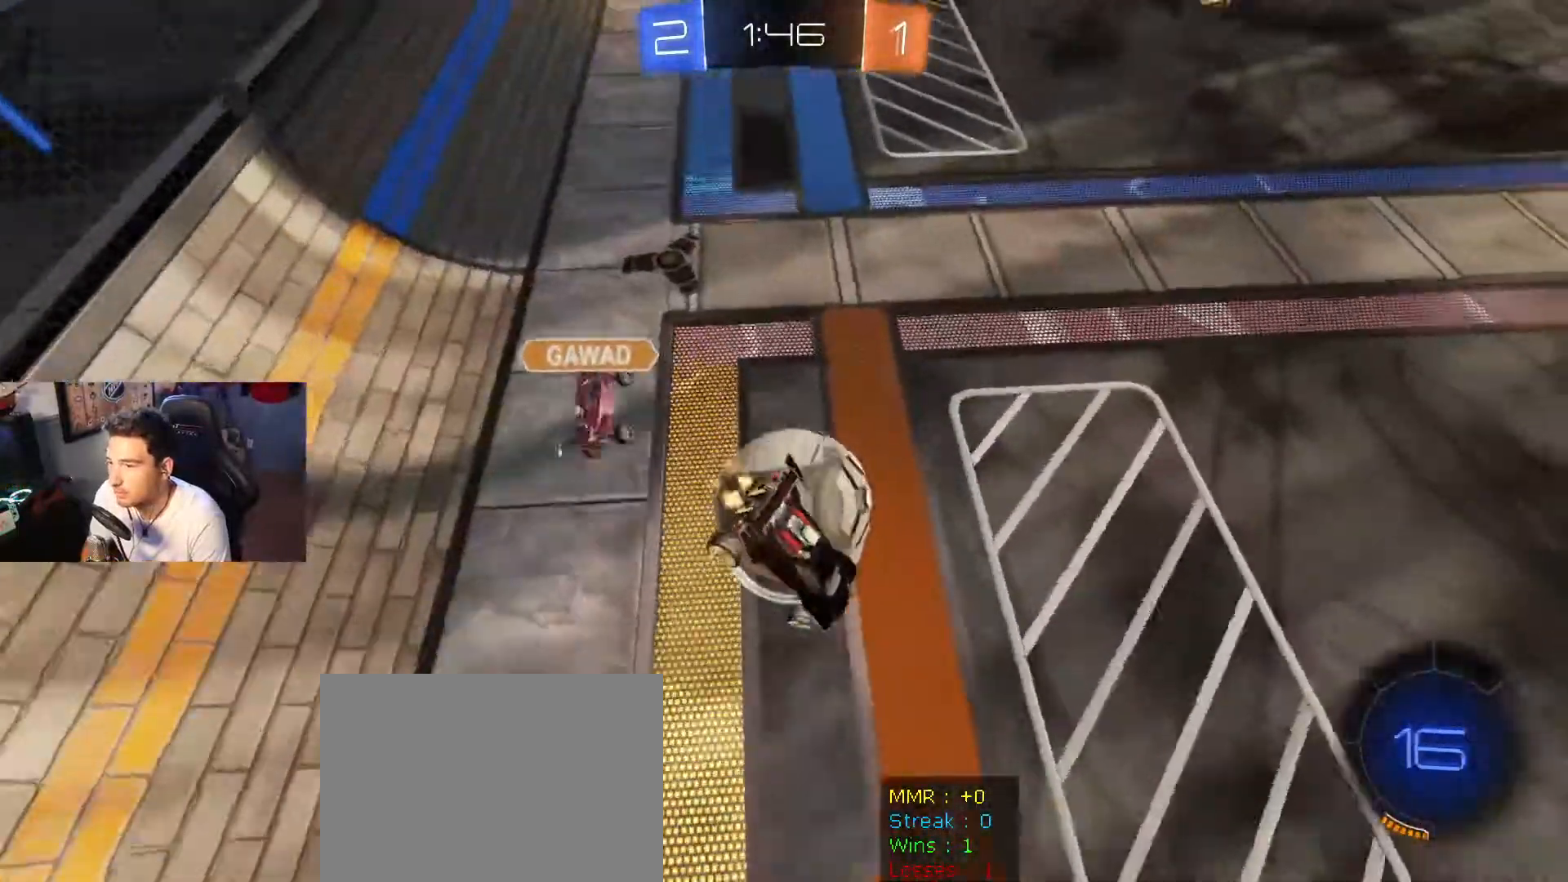
{"buttons": ["A", "B", "L1", "R2"], "left_stick": "left", "right_stick": "center", "events": [[33, "B", "down"], [100, "L1", "down"], [467, "A", "down"]]}
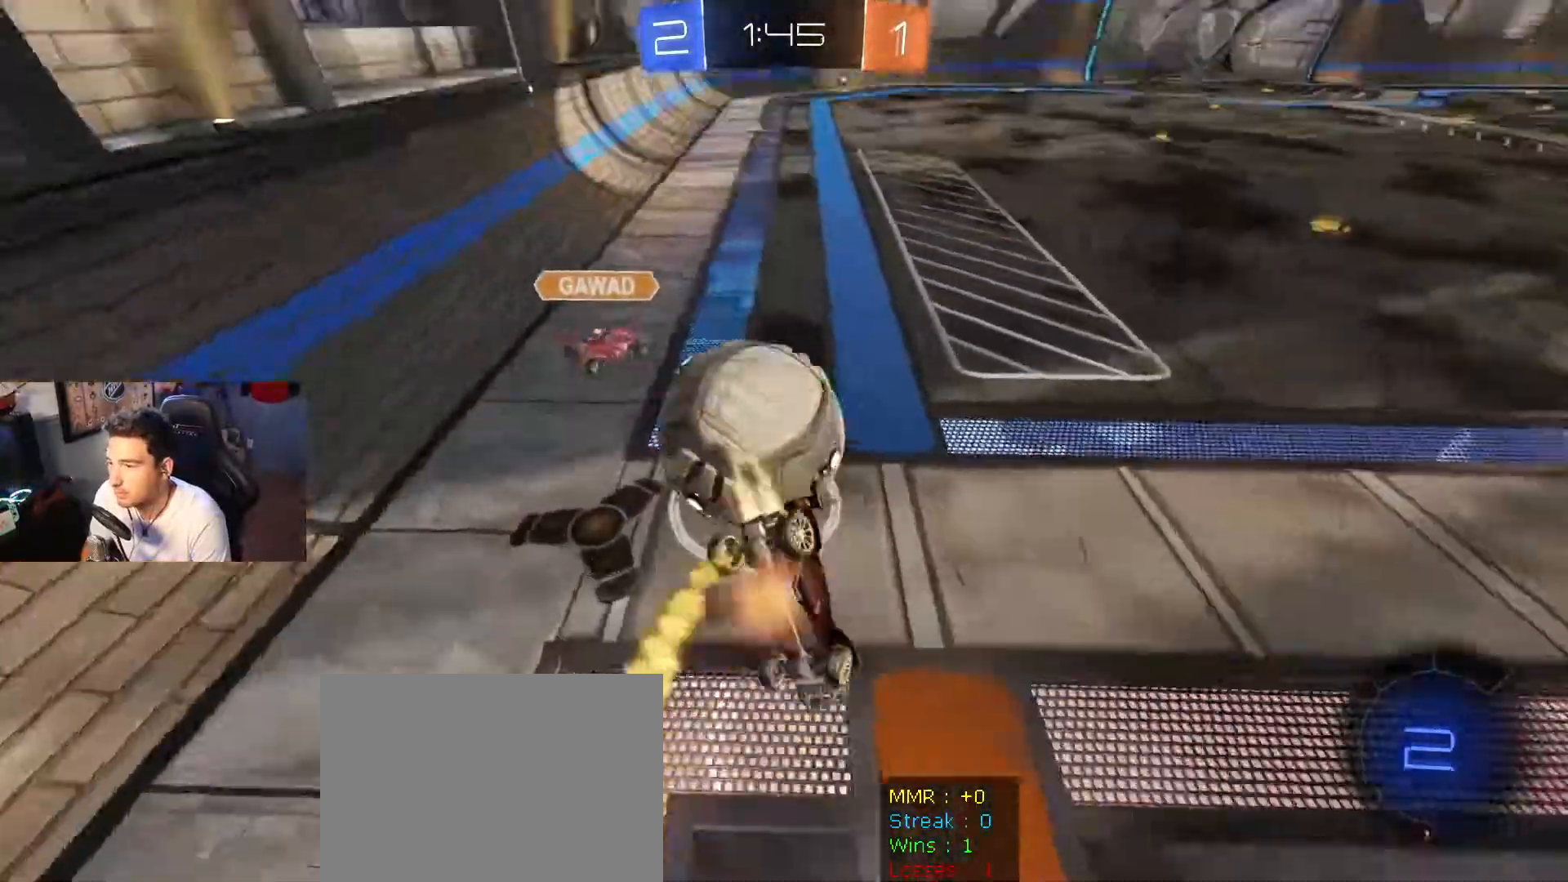
{"buttons": ["L1", "R2"], "left_stick": "left", "right_stick": "center", "events": [[67, "A", "up"], [167, "A", "down"], [234, "left_stick", "center"], [301, "A", "up"], [334, "B", "up"], [401, "left_stick", "left"]]}
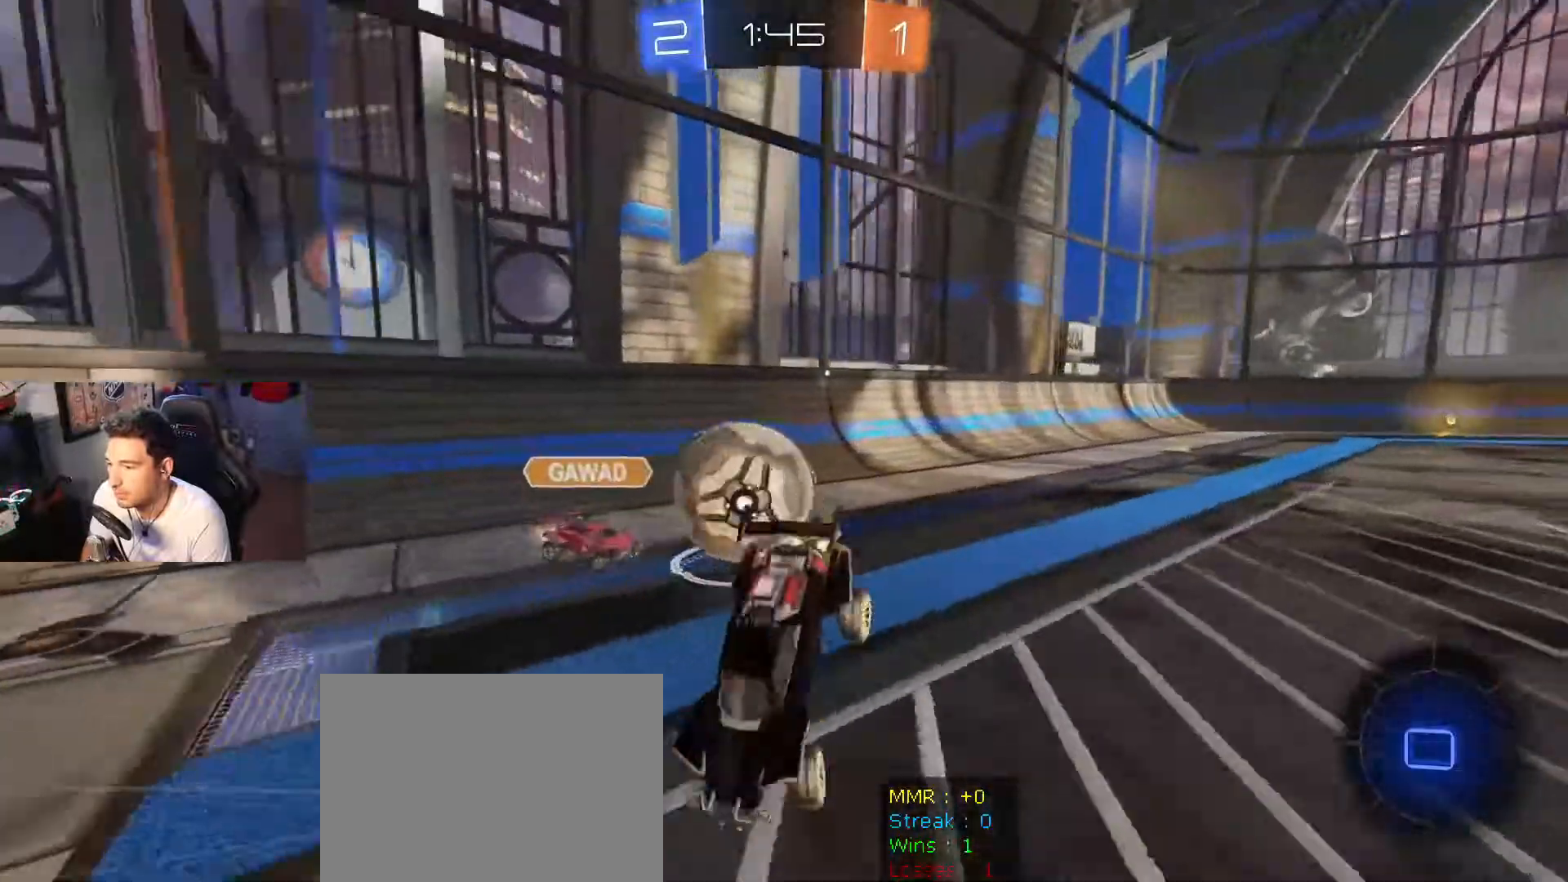
{"buttons": ["DPAD_LEFT"], "left_stick": "left", "right_stick": "center", "events": [[33, "L1", "up"], [400, "DPAD_LEFT", "down"], [434, "R2", "up"]]}
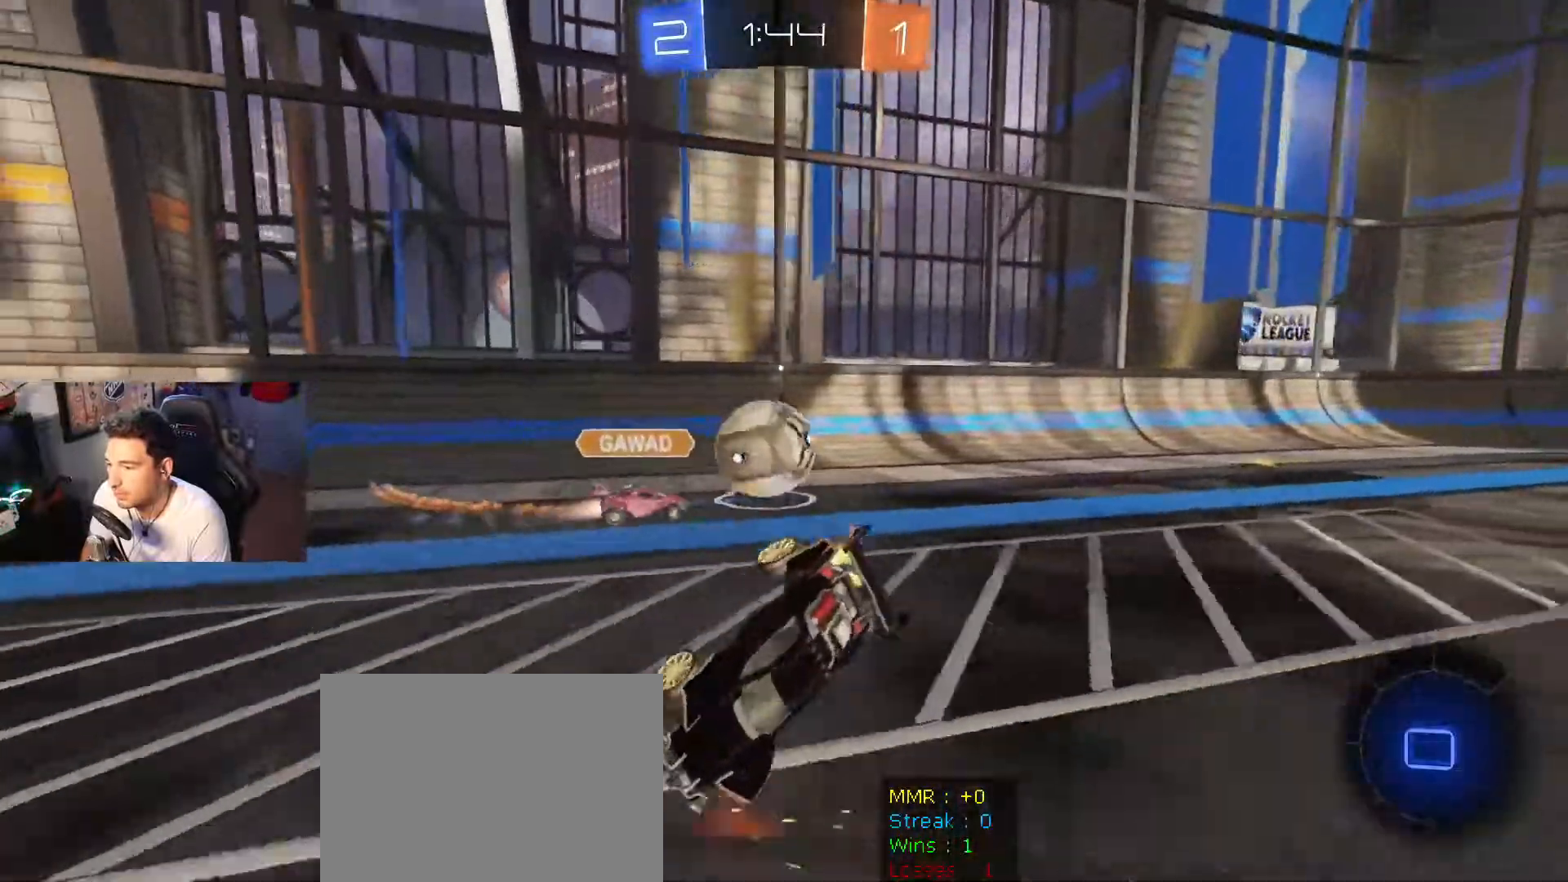
{"buttons": ["DPAD_LEFT"], "left_stick": "left", "right_stick": "center", "events": []}
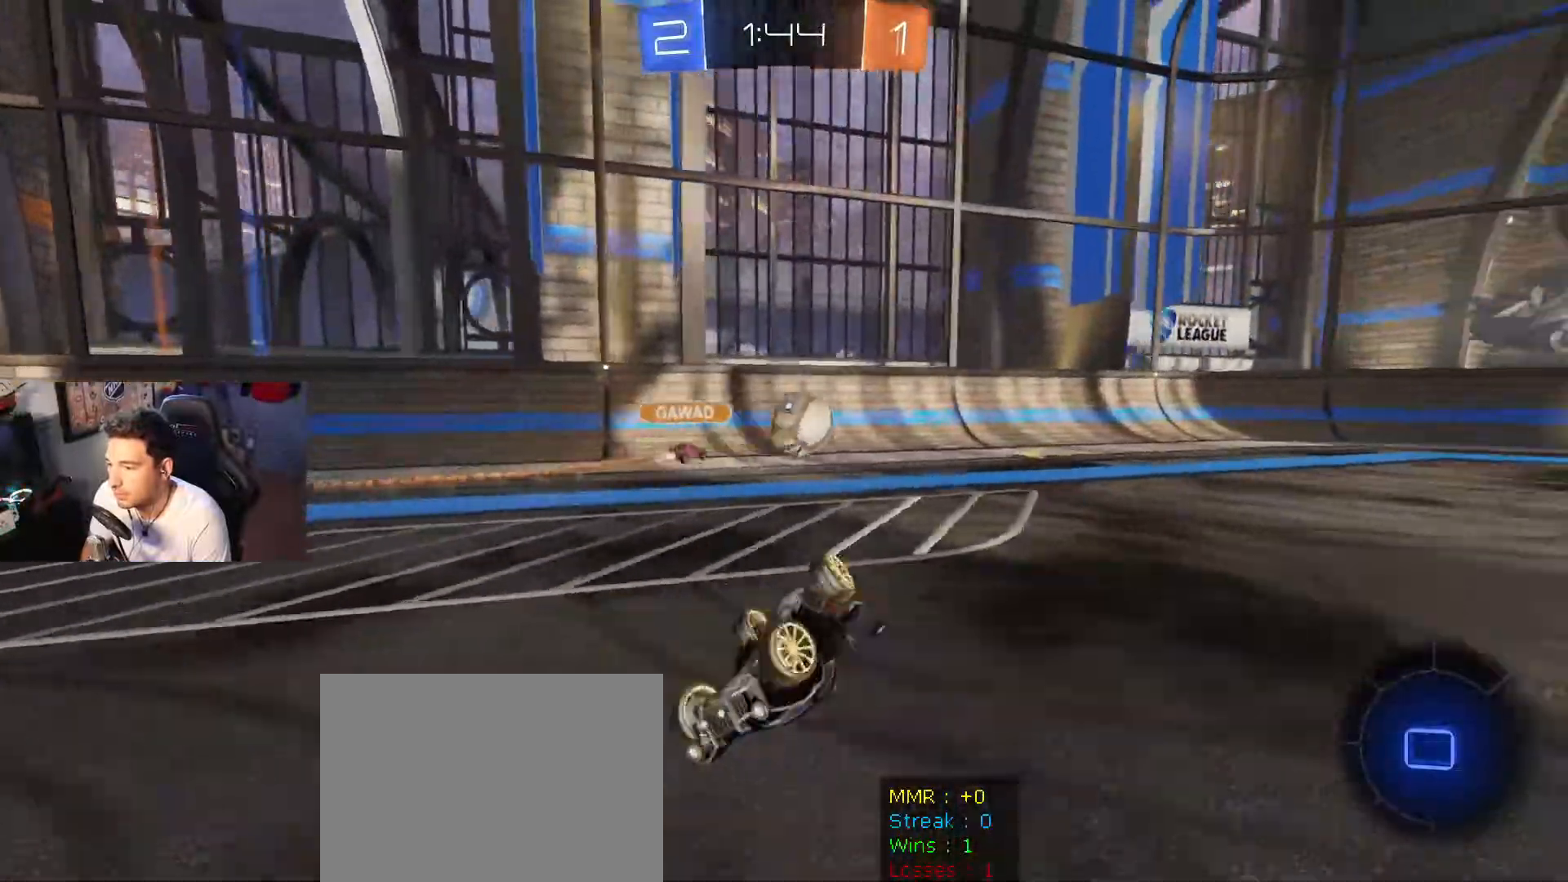
{"buttons": ["DPAD_LEFT"], "left_stick": "center", "right_stick": "center", "events": [[500, "left_stick", "center"]]}
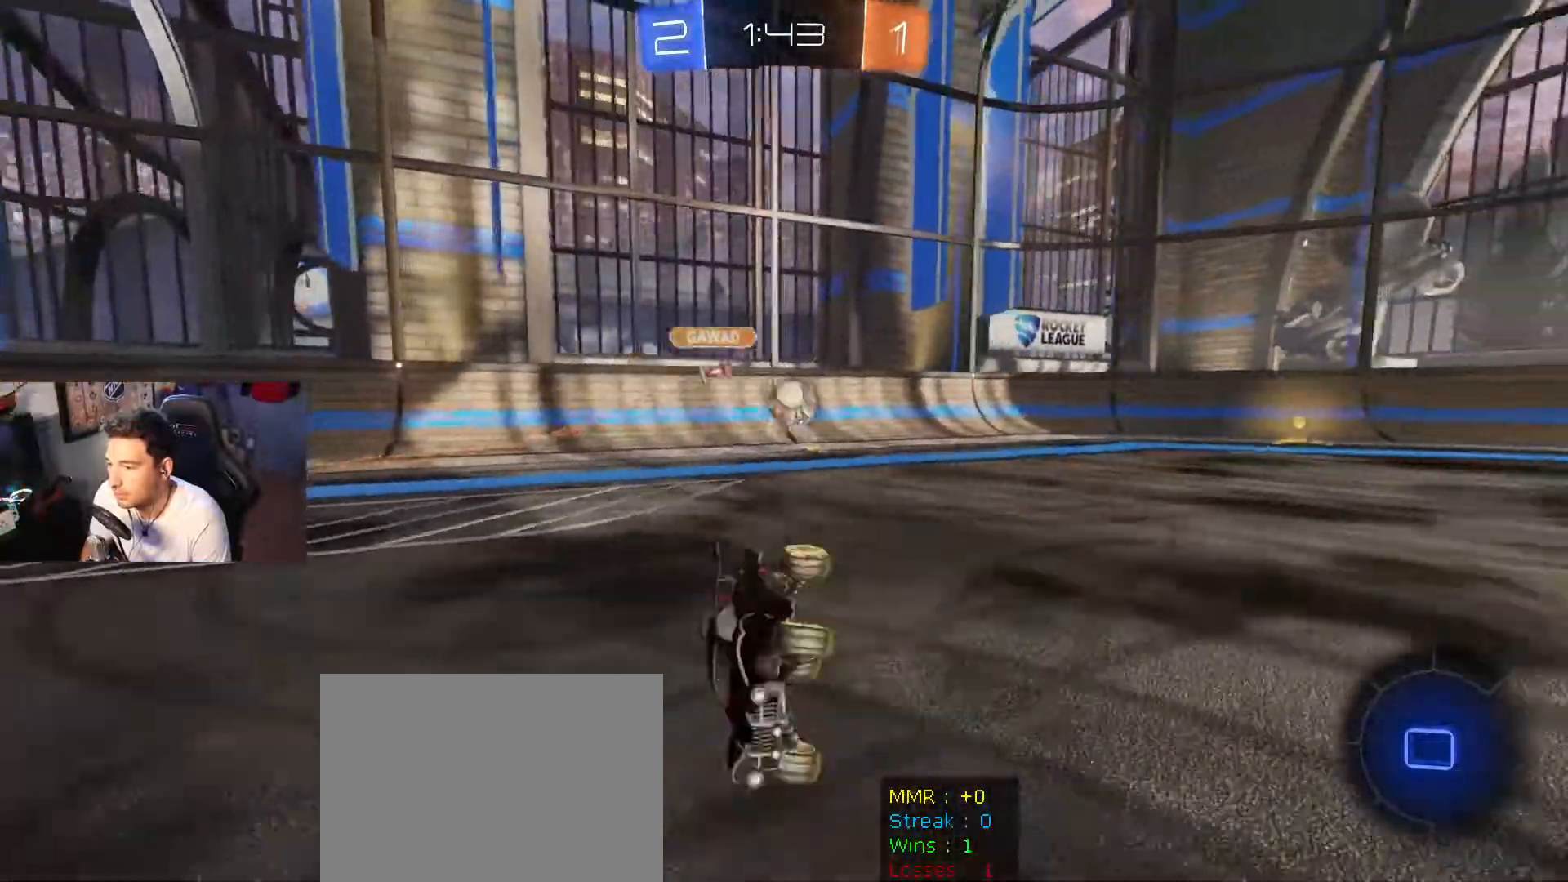
{"buttons": ["A", "DPAD_LEFT"], "left_stick": "right", "right_stick": "center", "events": [[301, "left_stick", "right"], [401, "A", "down"]]}
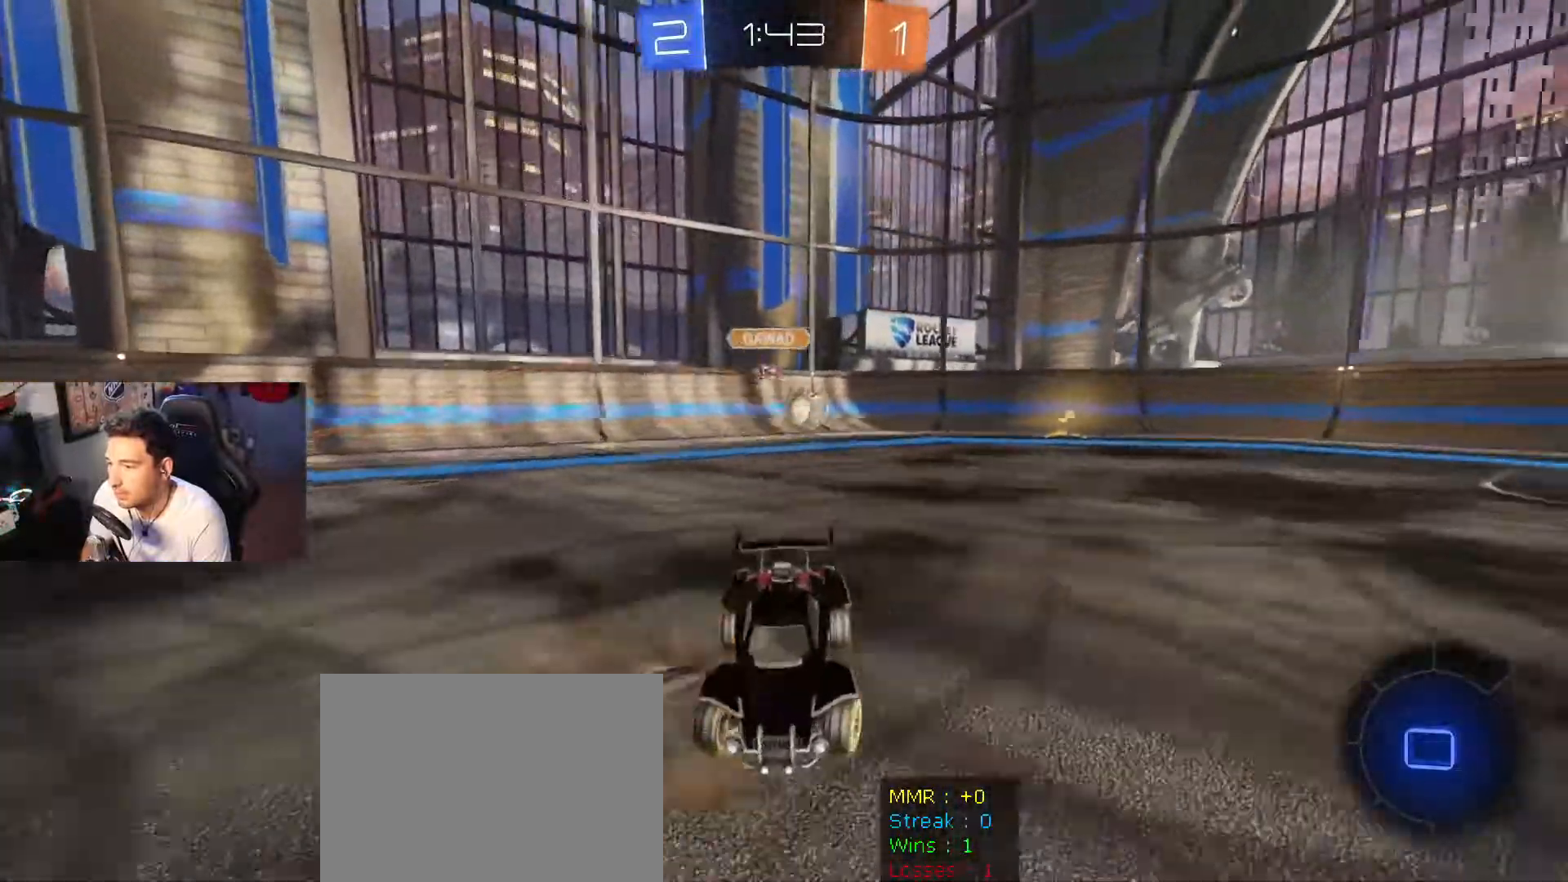
{"buttons": ["DPAD_LEFT"], "left_stick": "down-right", "right_stick": "center", "events": [[33, "A", "up"], [100, "left_stick", "down"], [200, "left_stick", "down-right"], [367, "A", "down"], [467, "A", "up"]]}
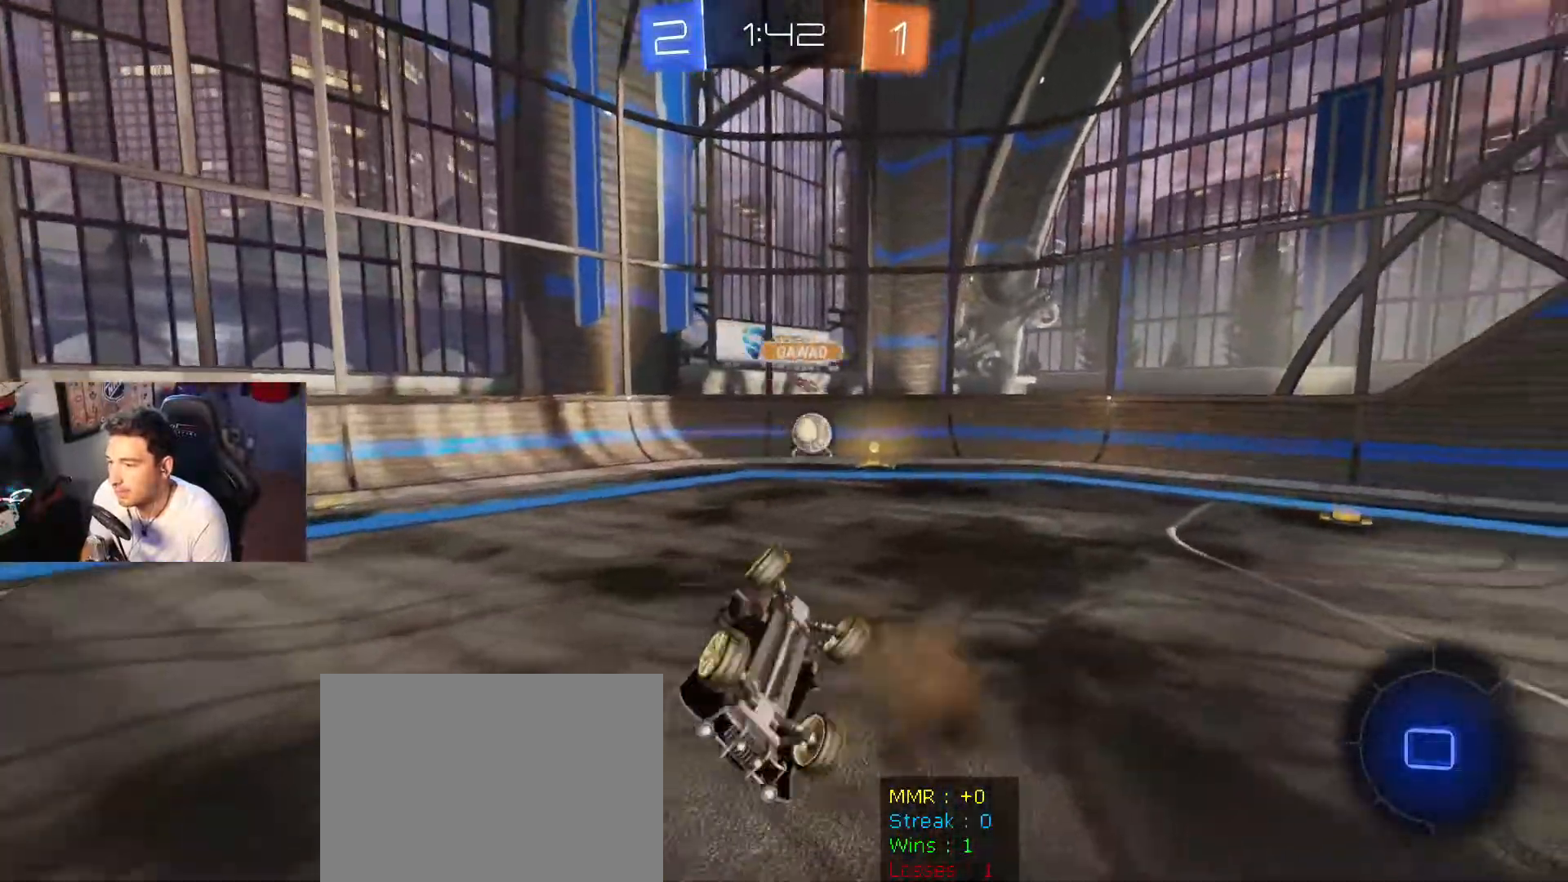
{"buttons": [], "left_stick": "left", "right_stick": "center", "events": [[134, "left_stick", "center"], [201, "DPAD_LEFT", "up"], [367, "left_stick", "down-right"], [501, "left_stick", "left"]]}
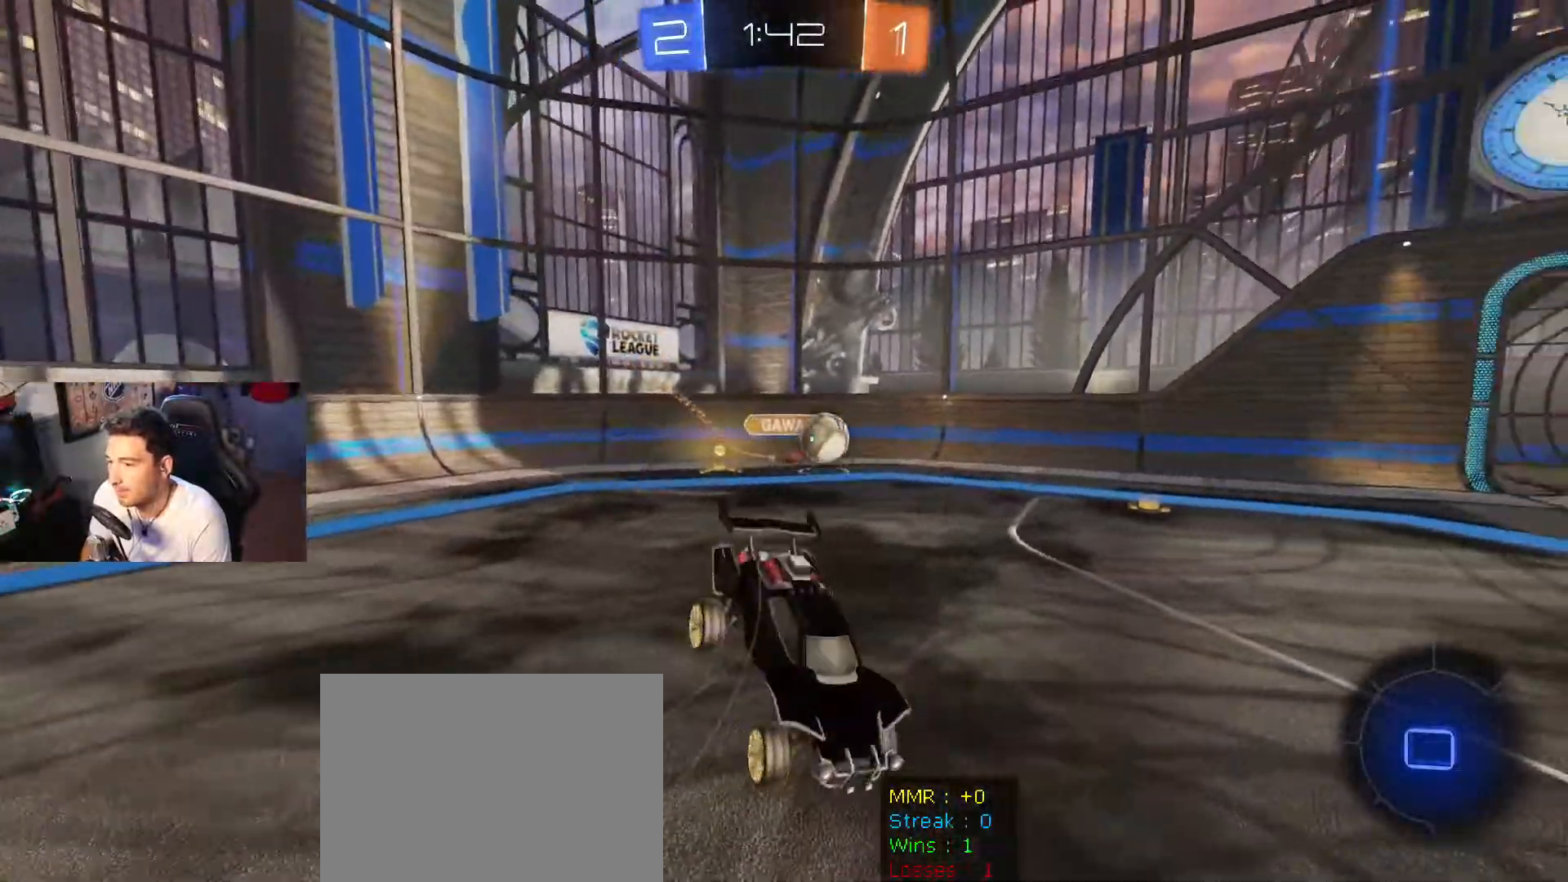
{"buttons": [], "left_stick": "center", "right_stick": "center", "events": [[100, "left_stick", "center"]]}
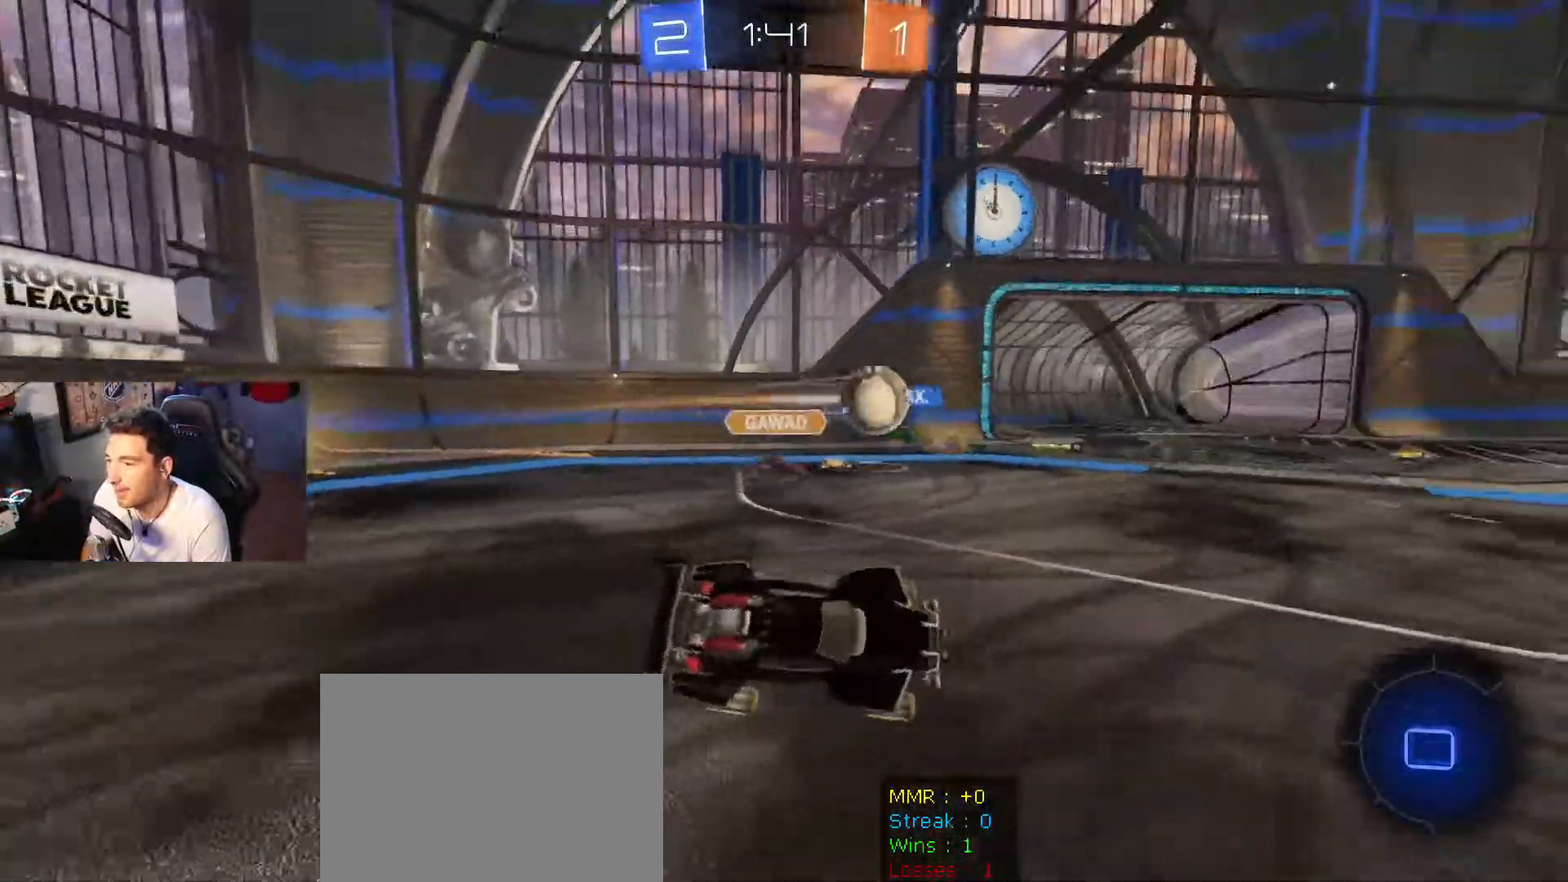
{"buttons": ["L2"], "left_stick": "center", "right_stick": "center", "events": [[100, "L2", "down"], [234, "left_stick", "down-left"], [467, "left_stick", "center"]]}
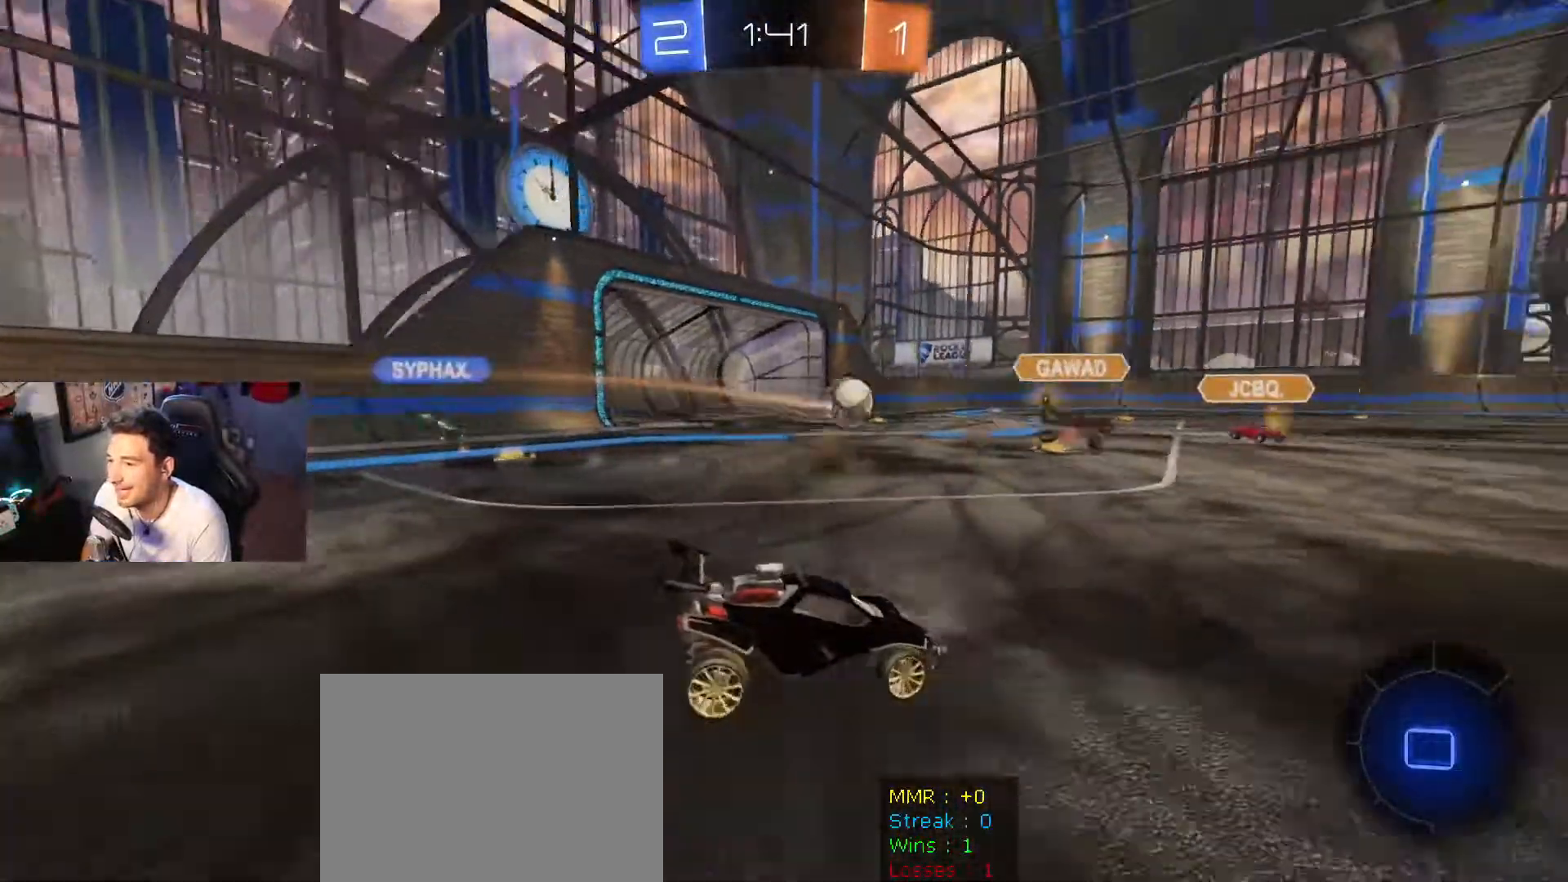
{"buttons": ["L2"], "left_stick": "down-right", "right_stick": "center", "events": [[333, "left_stick", "left"], [400, "left_stick", "down-right"]]}
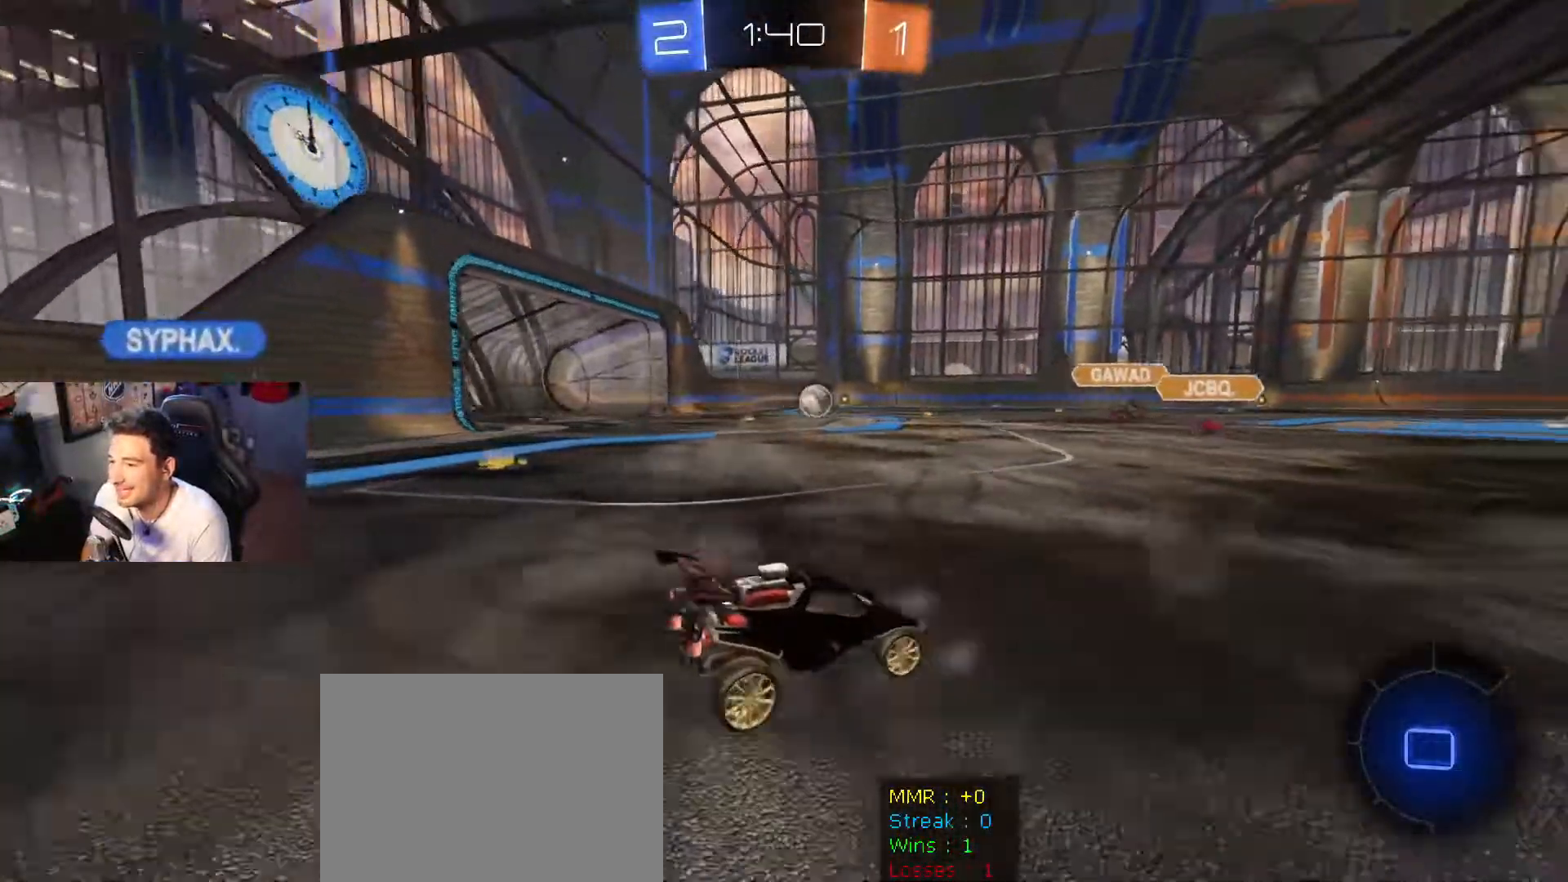
{"buttons": ["L2"], "left_stick": "left", "right_stick": "center", "events": [[200, "left_stick", "center"], [467, "left_stick", "left"]]}
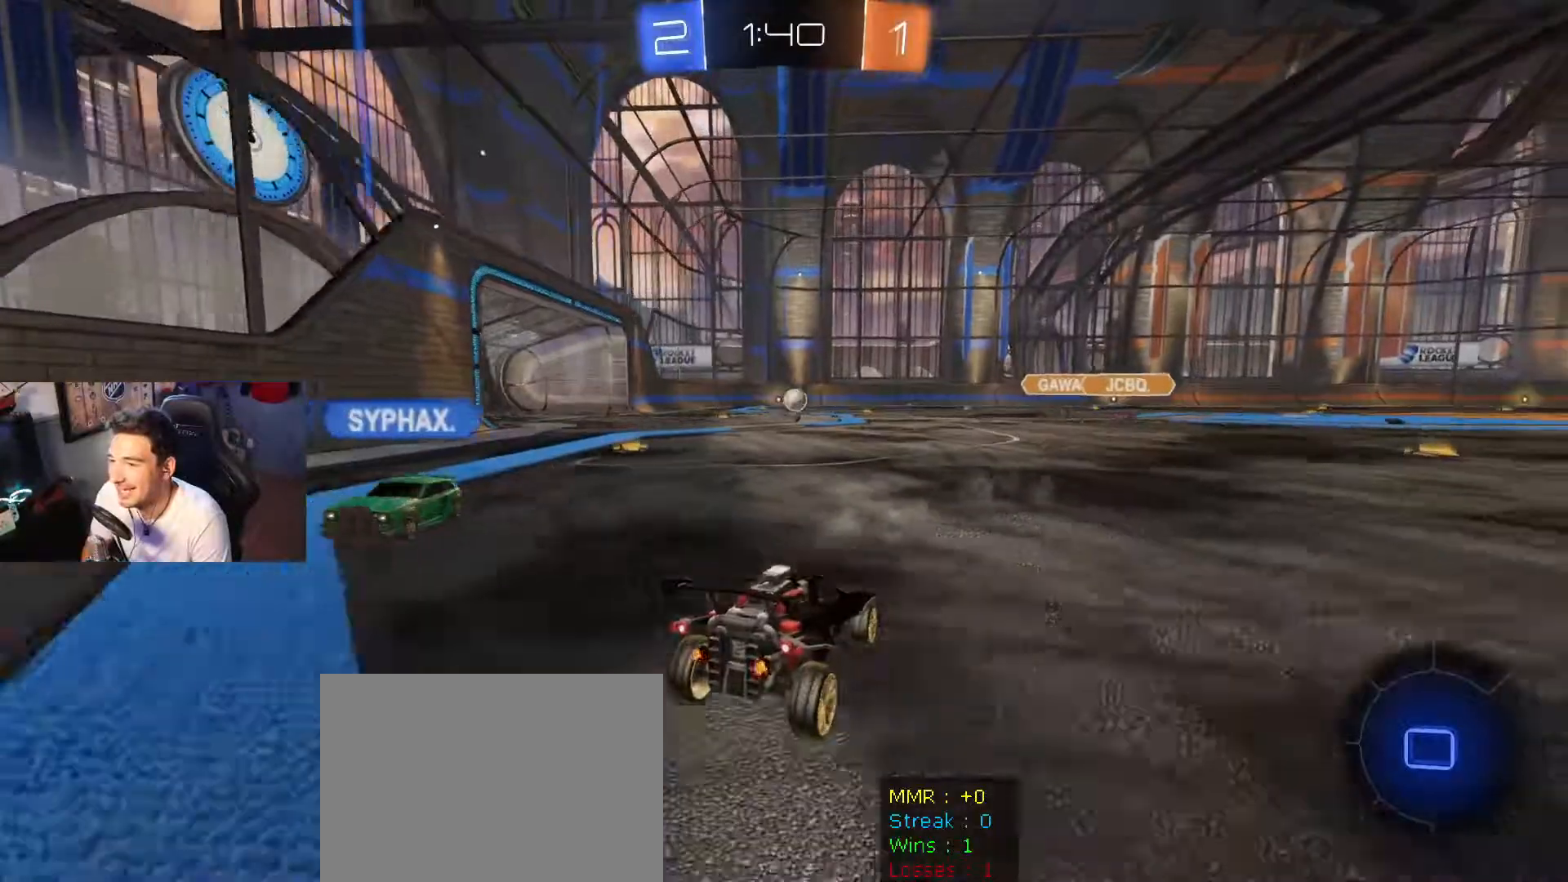
{"buttons": ["R2"], "left_stick": "center", "right_stick": "center", "events": [[133, "left_stick", "right"], [434, "L2", "up"], [434, "R2", "down"], [434, "left_stick", "center"]]}
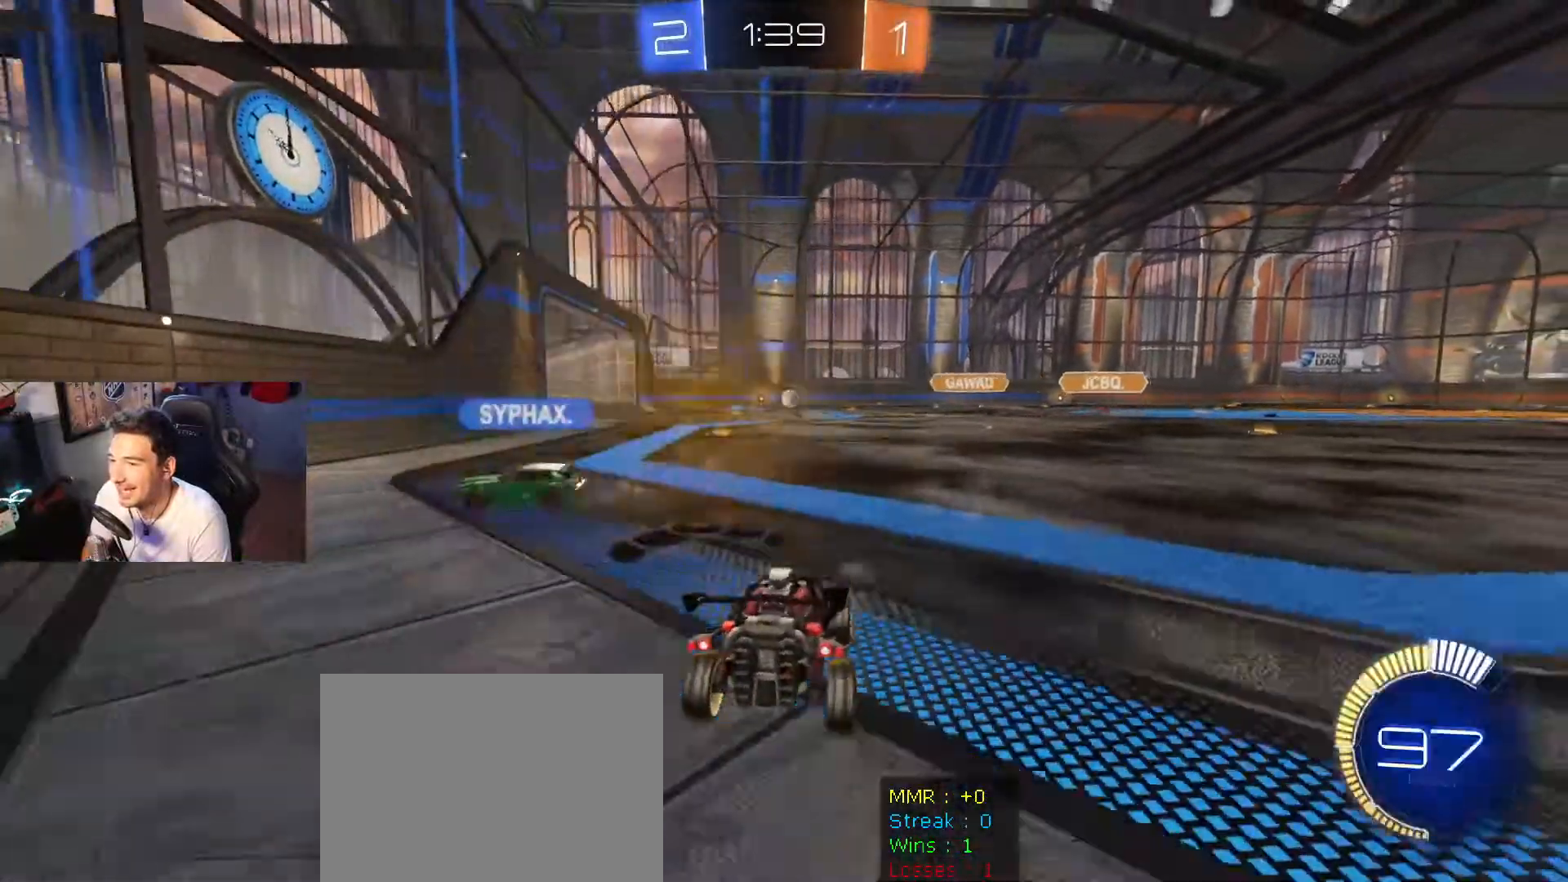
{"buttons": ["B", "R2"], "left_stick": "left", "right_stick": "center", "events": [[100, "B", "down"], [167, "left_stick", "left"]]}
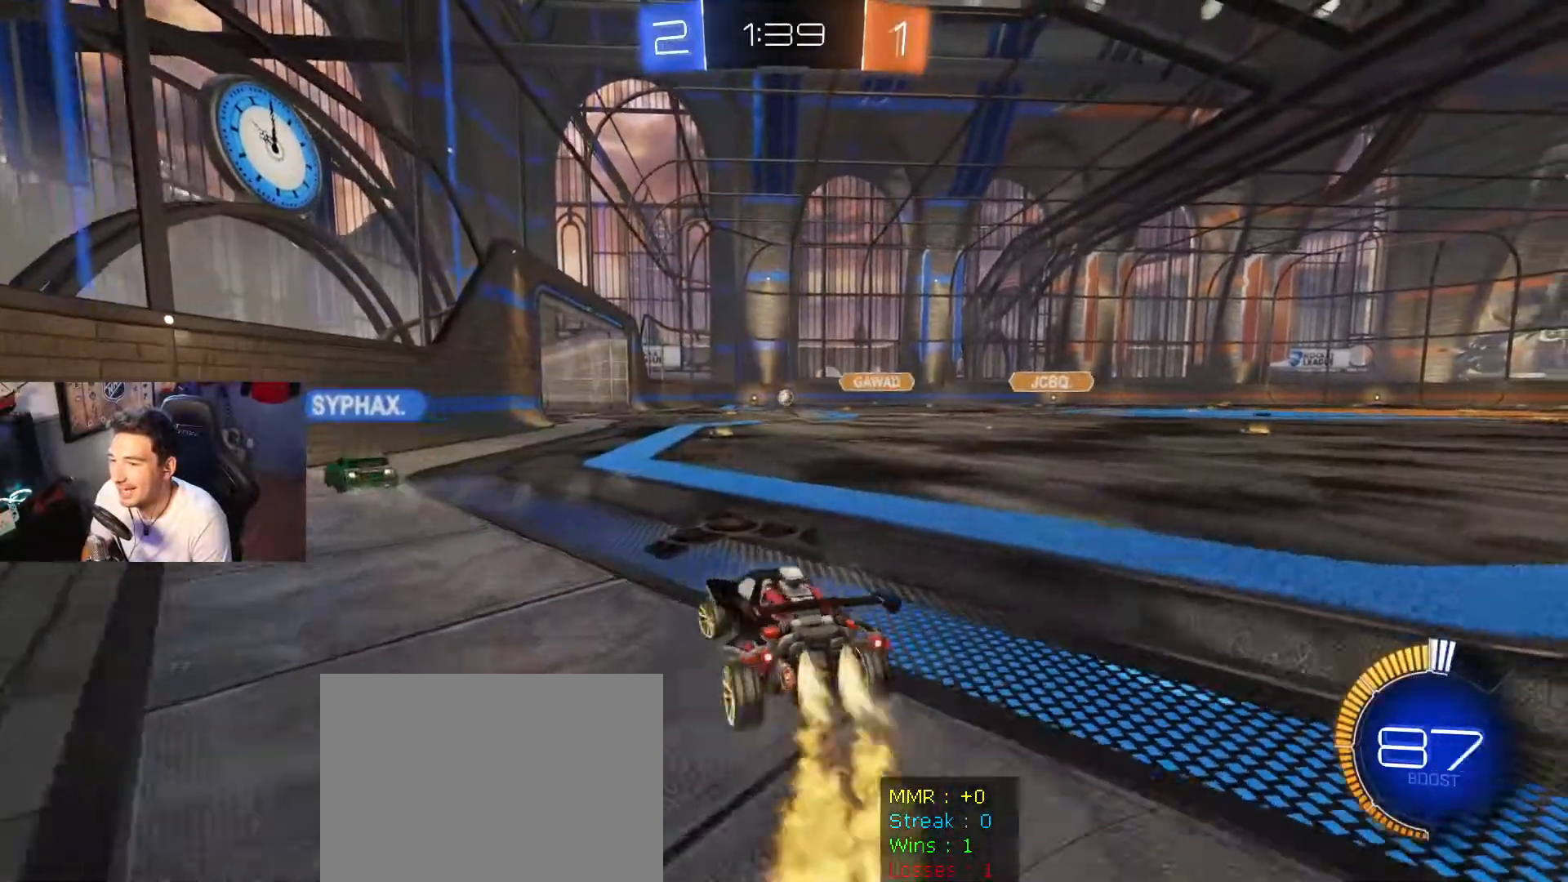
{"buttons": ["R2"], "left_stick": "center", "right_stick": "center", "events": [[167, "B", "up"], [200, "left_stick", "center"]]}
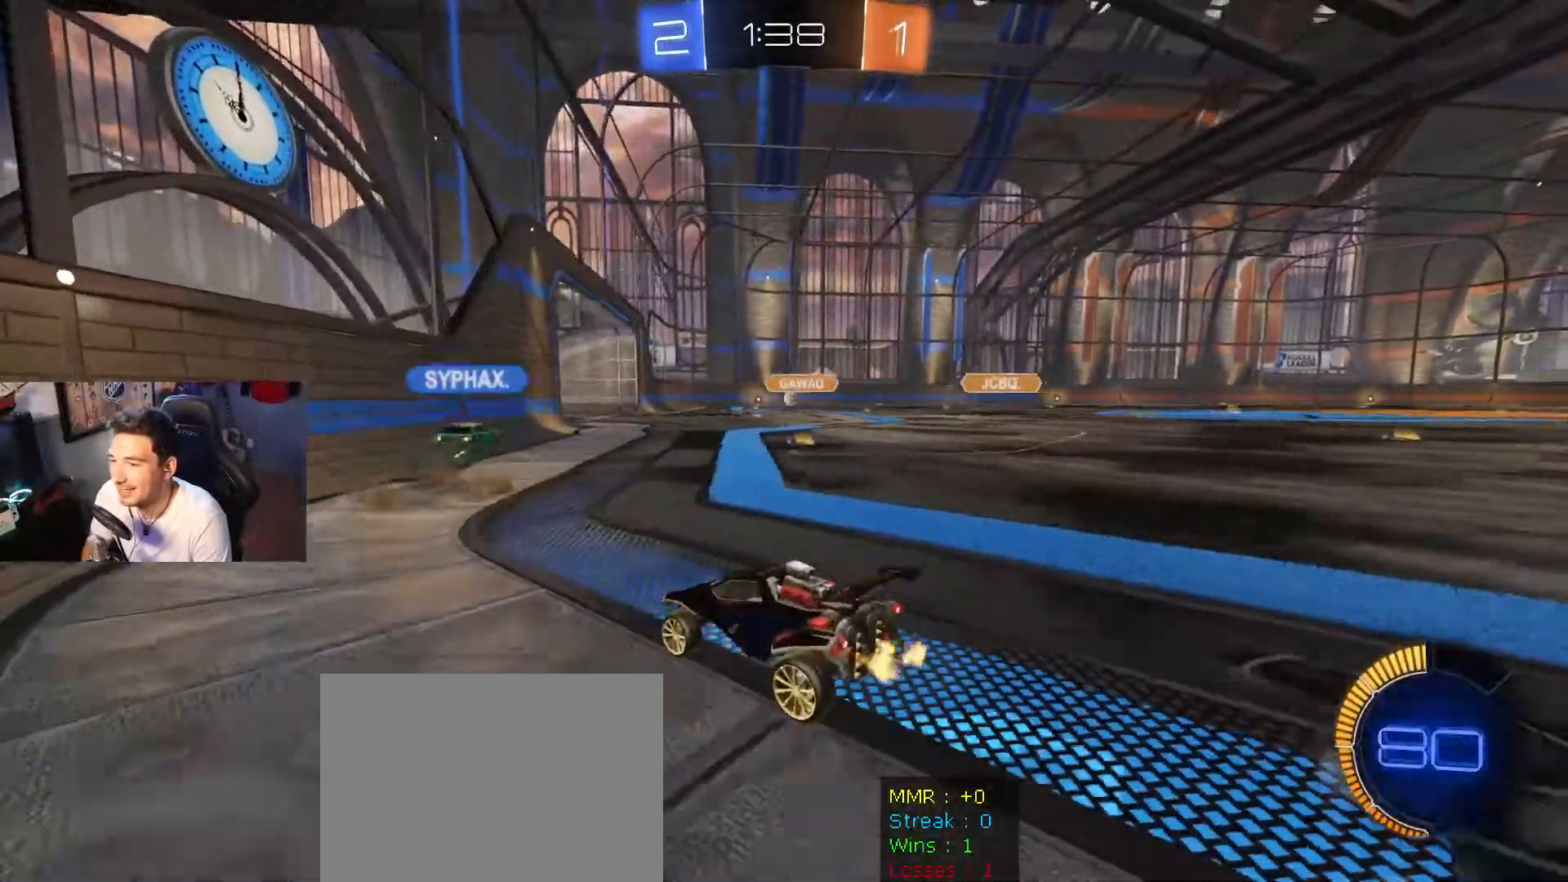
{"buttons": ["R2"], "left_stick": "center", "right_stick": "center", "events": [[234, "left_stick", "right"], [501, "left_stick", "center"]]}